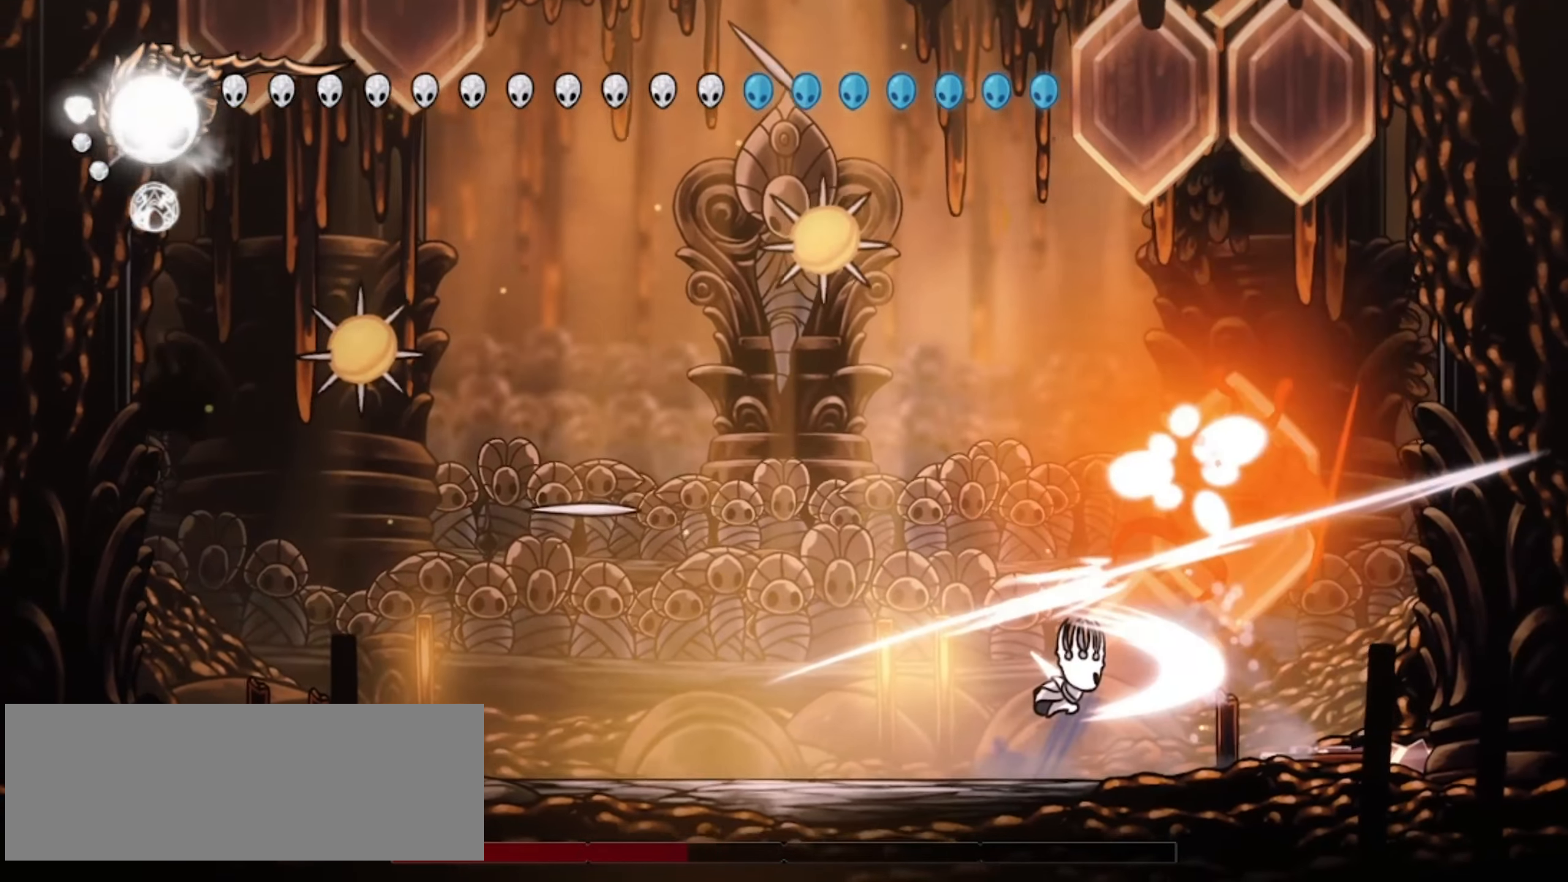
Gameplay with keyboard; each line is a JSON object with the keys held at the frame after it. "events" lists presses ("down") and releases ("up") of "a", "c", "d", "down", "f", "i", "left", "right", "s", "up", "x" and "z" between this image and that frame as [ms after this image, input, new state], when the widget could be followed in between. No other keys are recorded. Mouse input is not recorded.
{"keys": [], "events": [[33, "x", "up"], [267, "right", "up"], [317, "left", "down"], [400, "left", "up"]]}
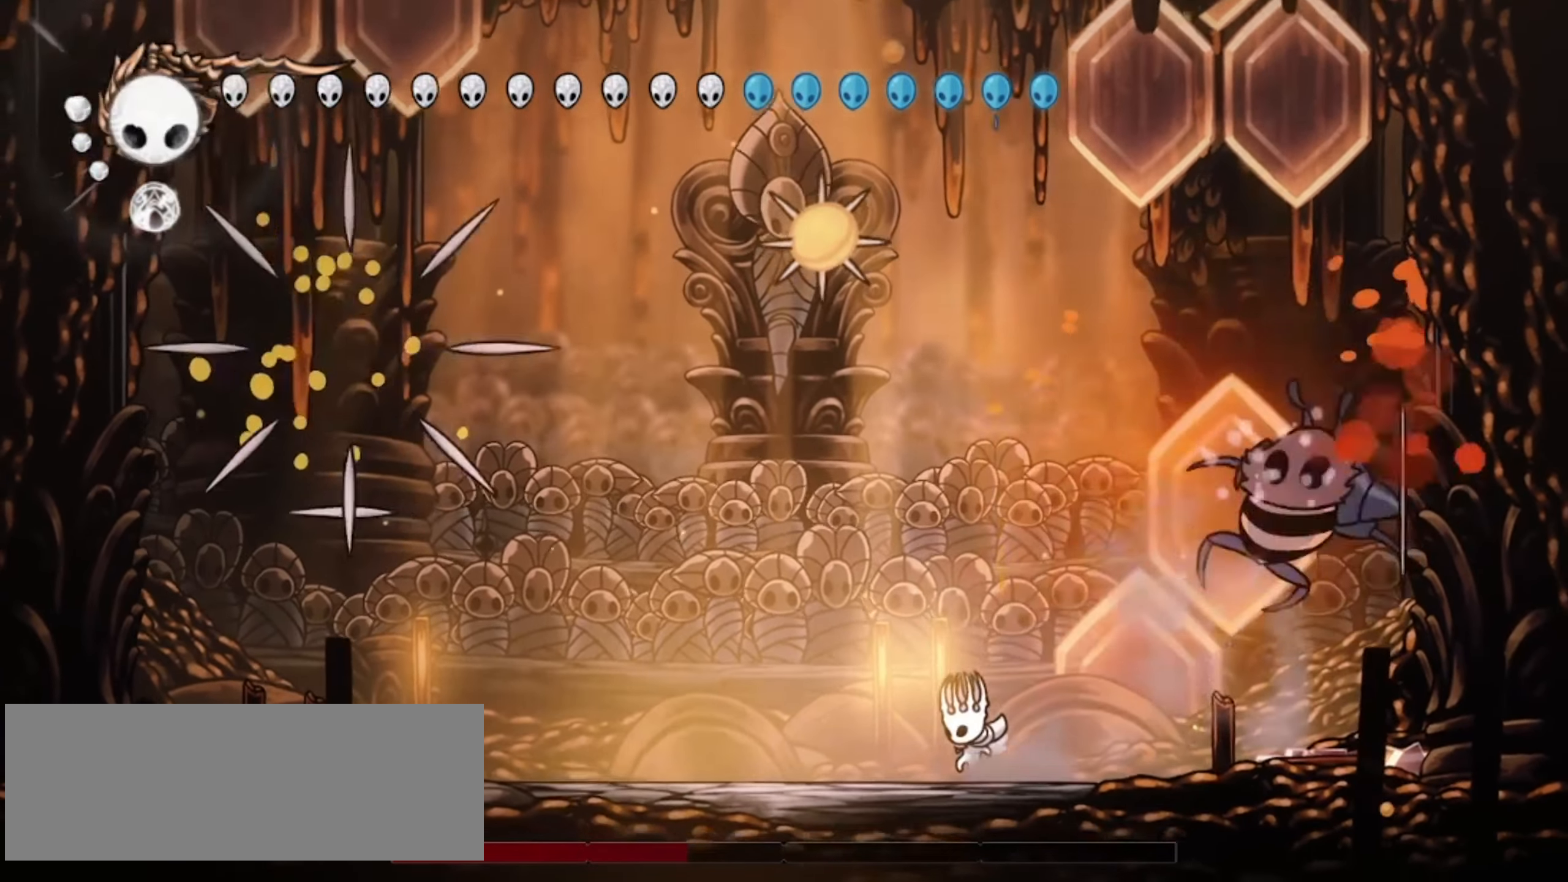
{"keys": ["left", "z"], "events": [[417, "z", "down"], [467, "left", "down"]]}
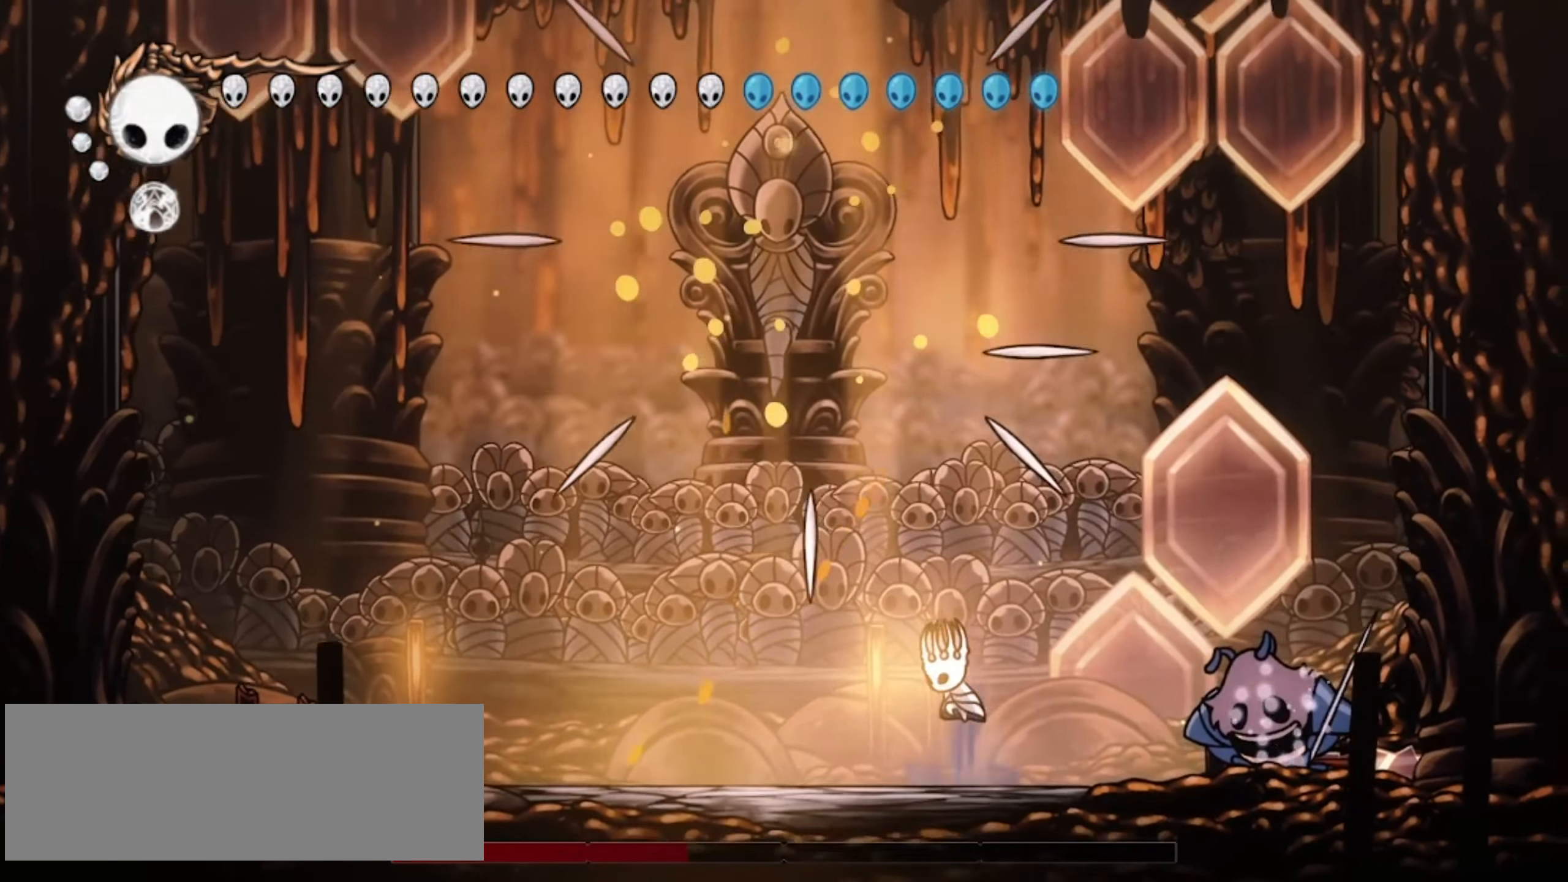
{"keys": ["right"], "events": [[67, "right", "down"], [67, "z", "up"], [100, "left", "up"]]}
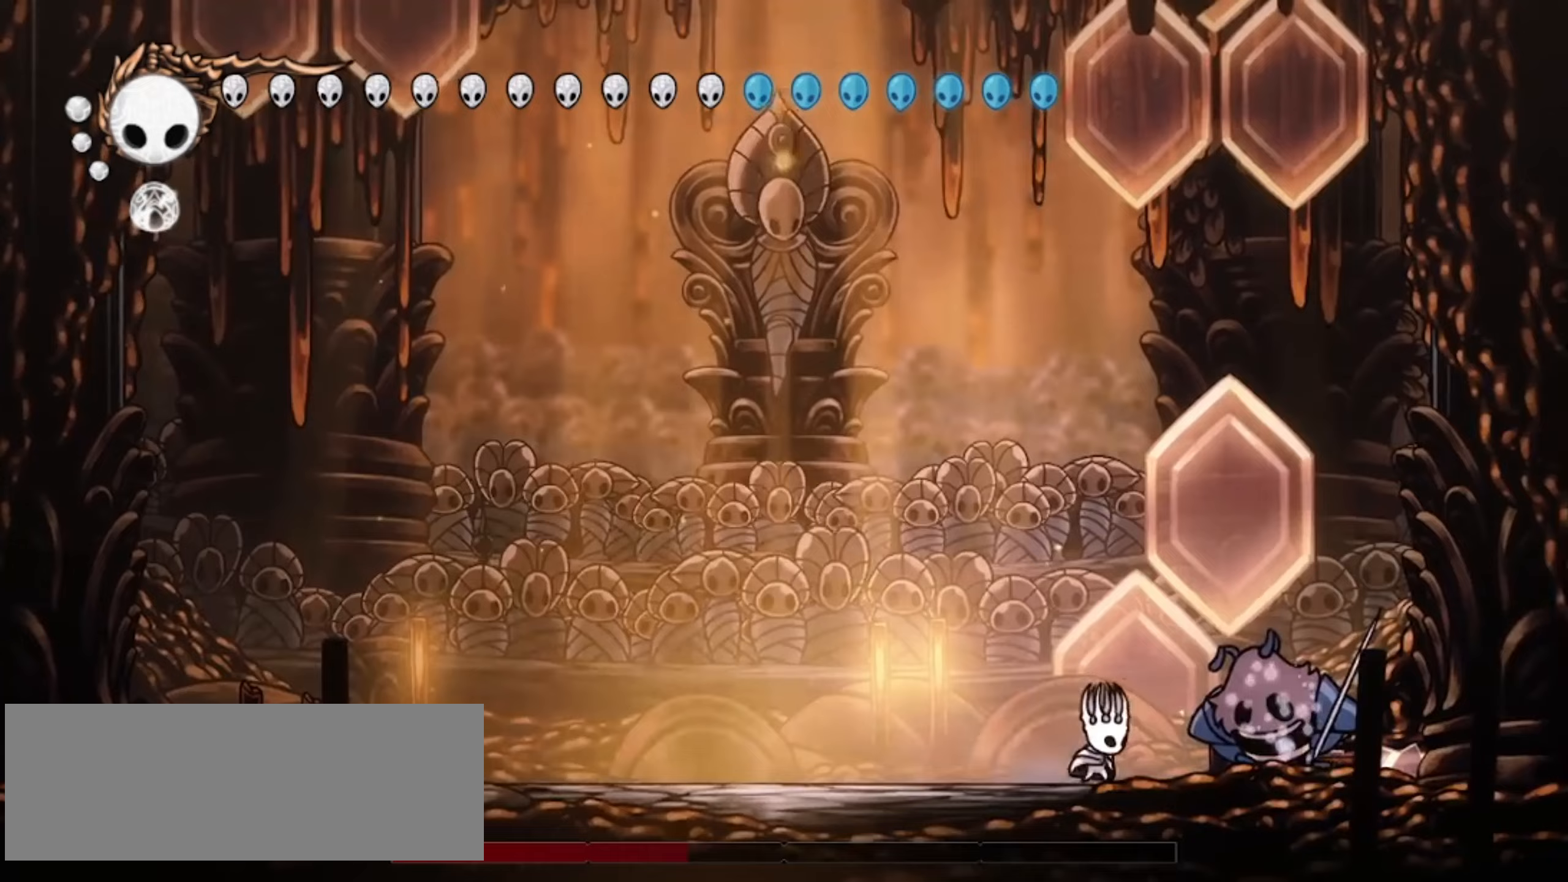
{"keys": ["right"], "events": [[33, "a", "down"], [33, "x", "down"], [67, "a", "up"], [117, "x", "up"], [167, "a", "down"], [167, "x", "down"], [217, "x", "up"], [267, "a", "up"], [300, "a", "down"], [300, "x", "down"], [350, "a", "up"], [350, "x", "up"]]}
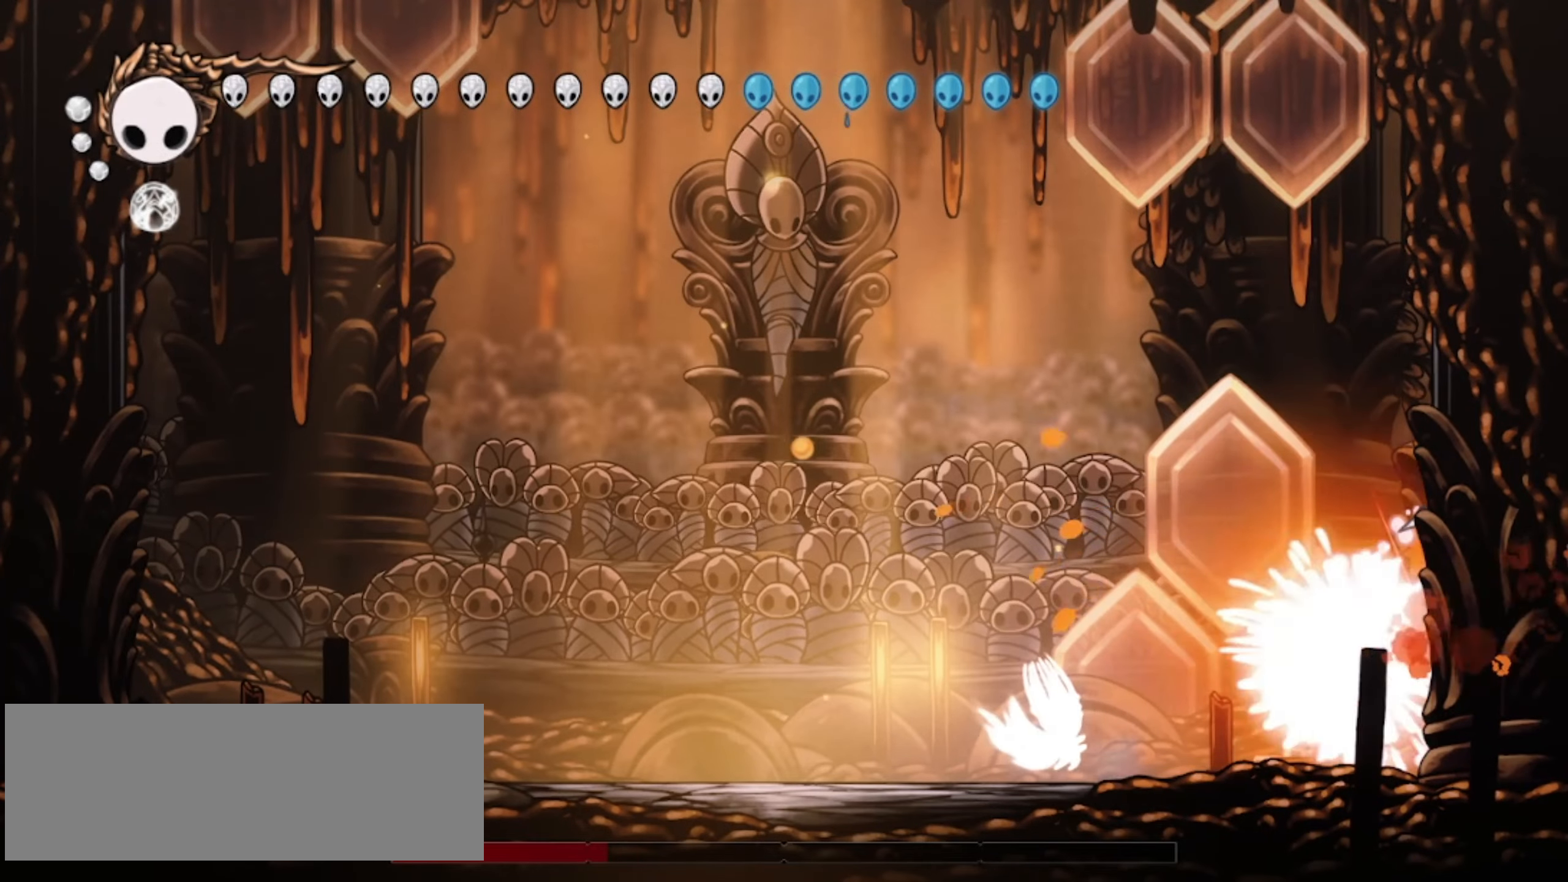
{"keys": ["left", "z"], "events": [[83, "left", "down"], [83, "right", "up"], [233, "z", "down"], [317, "down", "down"], [317, "left", "up"], [367, "right", "down"], [417, "left", "down"], [417, "right", "up"], [467, "down", "up"]]}
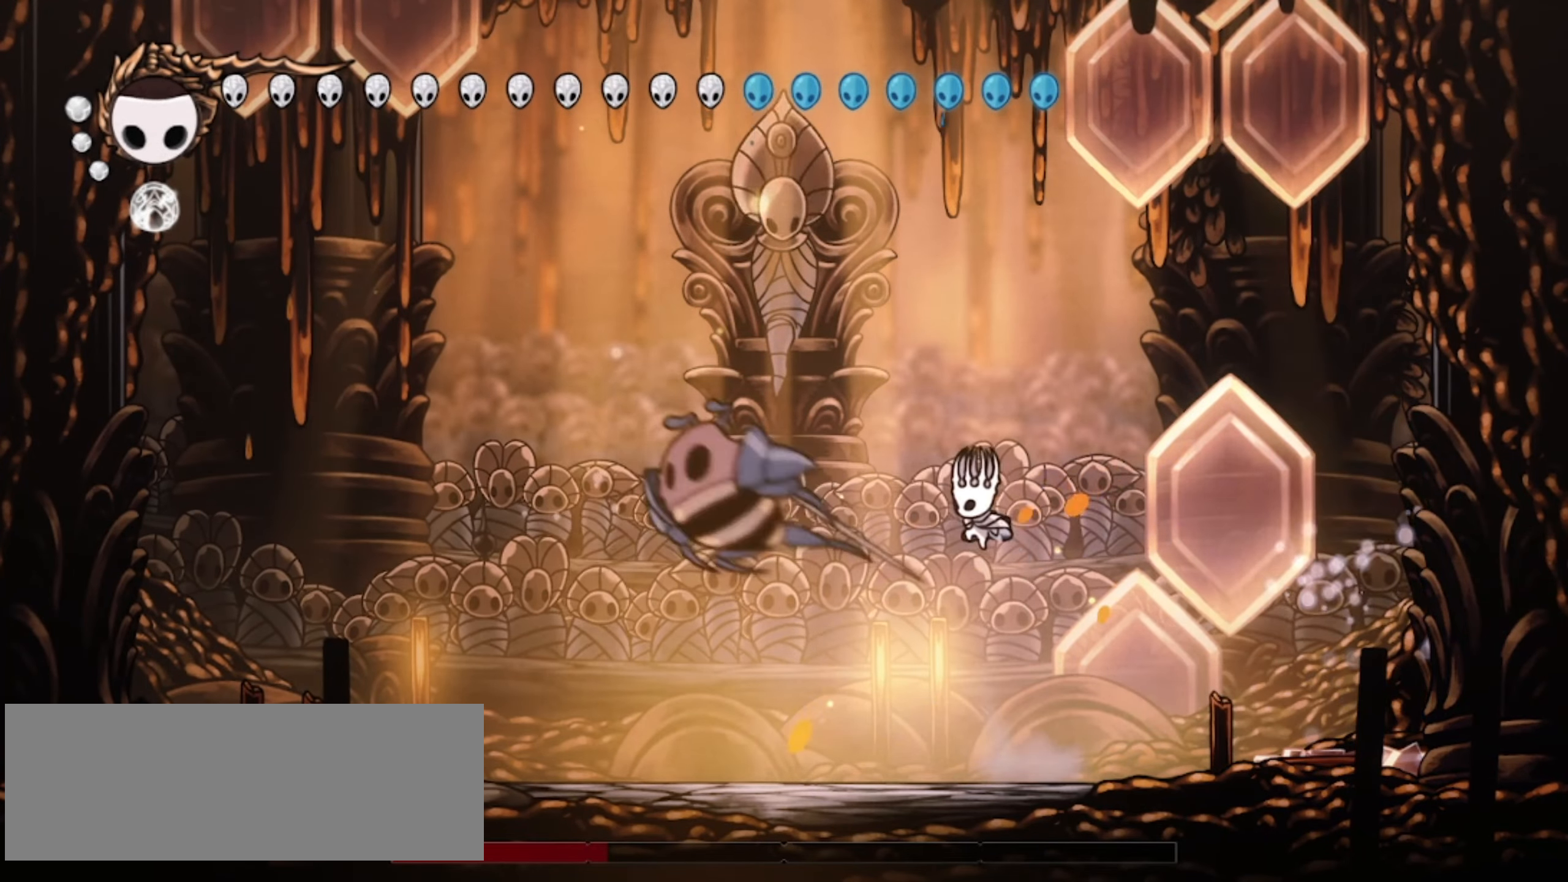
{"keys": ["left", "up", "z"], "events": [[17, "z", "up"], [250, "up", "down"], [433, "z", "down"]]}
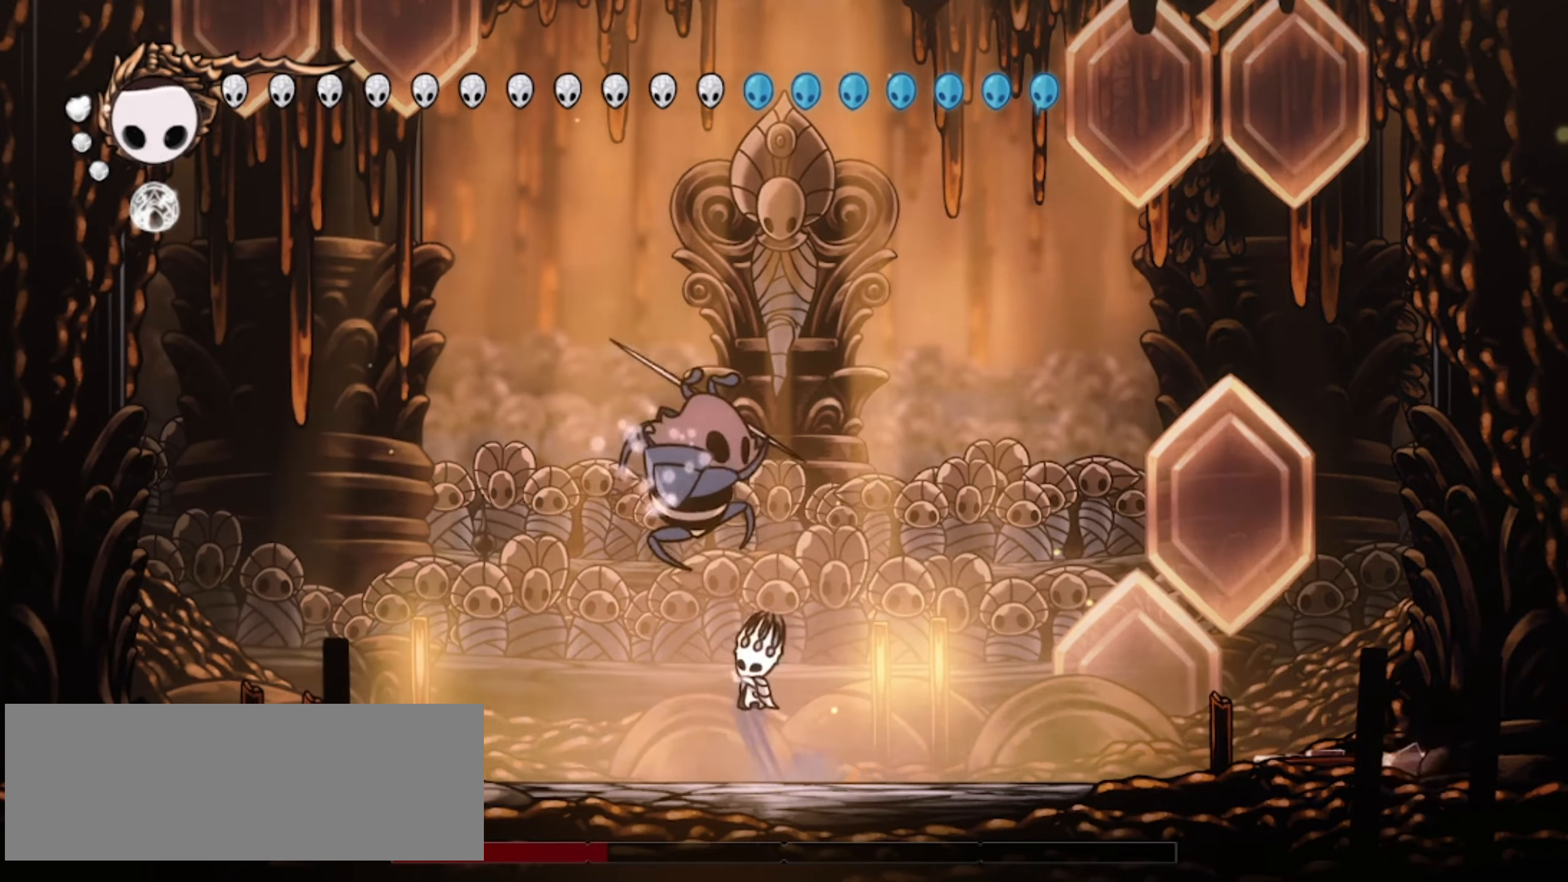
{"keys": [], "events": [[33, "x", "down"], [67, "z", "up"], [117, "left", "up"], [117, "right", "down"], [117, "x", "up"], [217, "up", "up"], [450, "right", "up"]]}
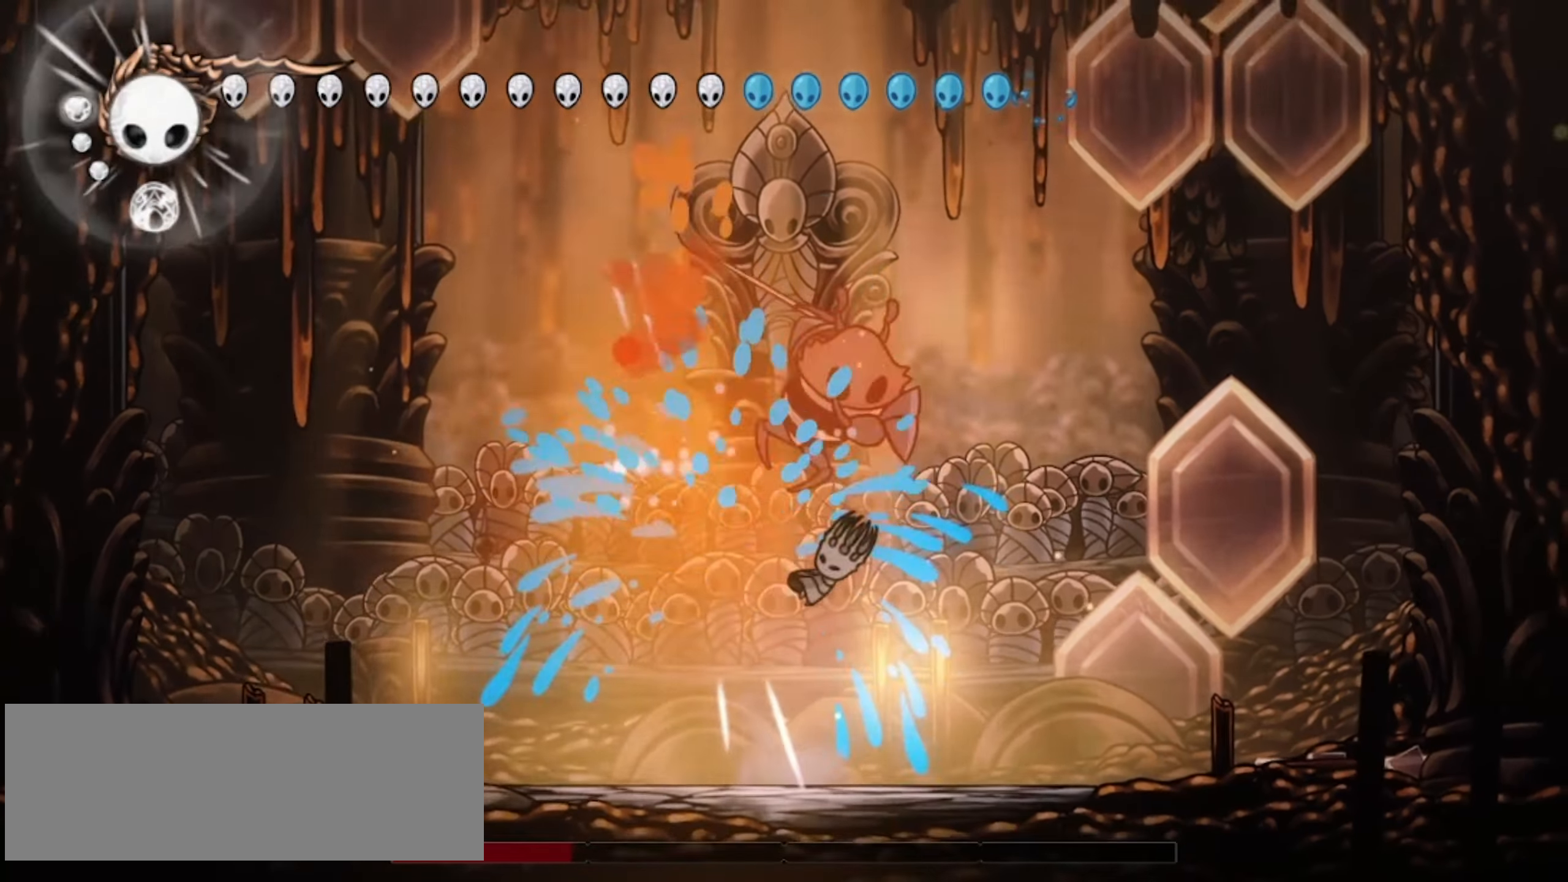
{"keys": [], "events": [[133, "right", "down"], [283, "right", "up"], [317, "a", "down"], [317, "right", "down"], [317, "x", "down"], [417, "a", "up"], [417, "right", "up"], [417, "x", "up"]]}
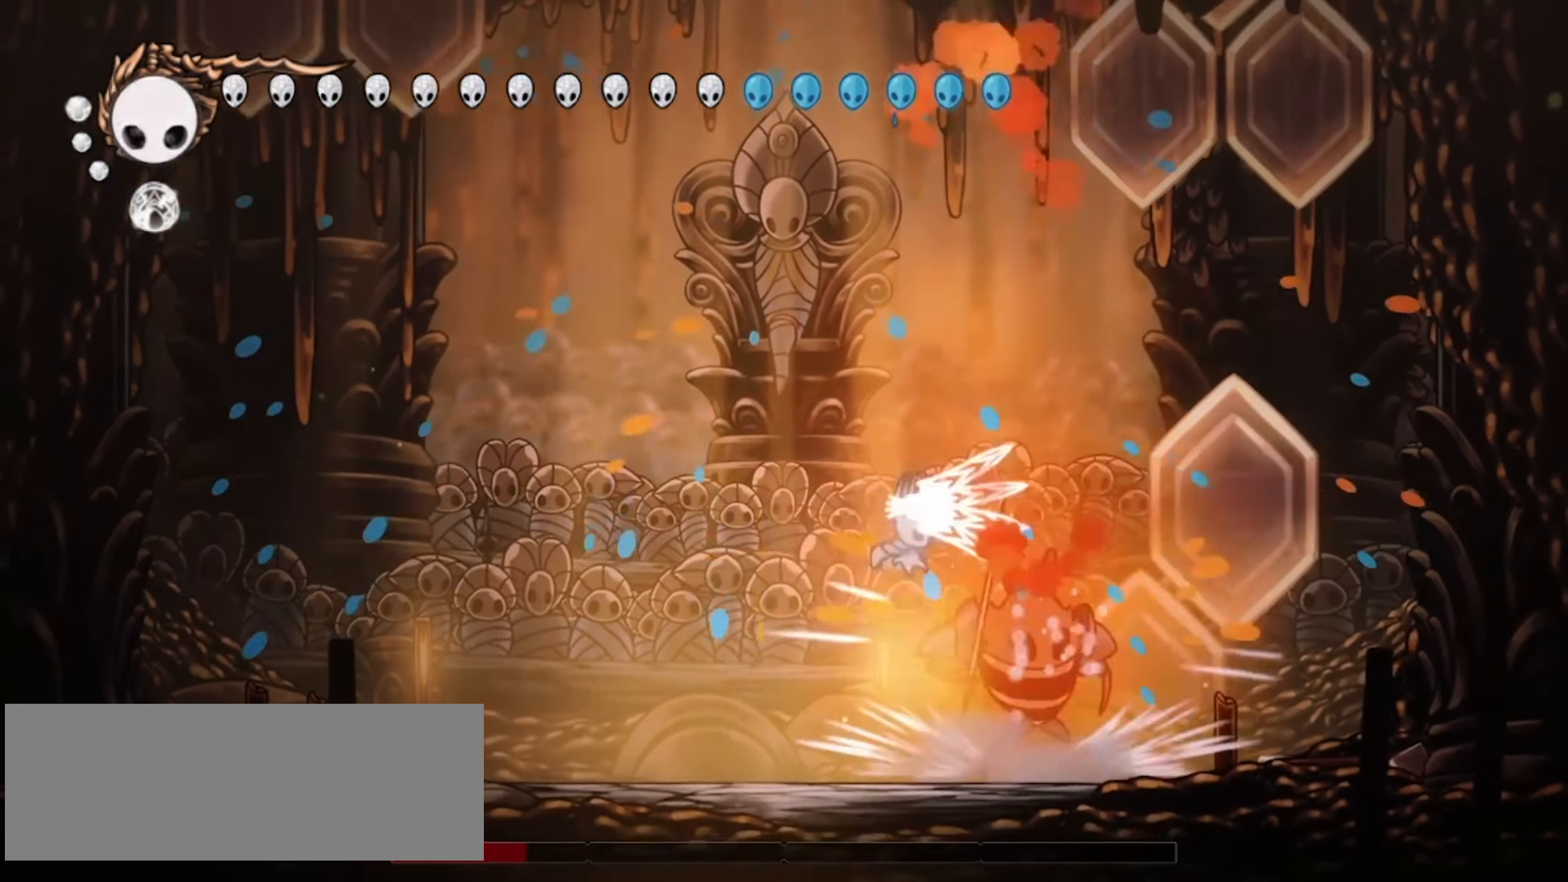
{"keys": [], "events": [[150, "right", "down"], [250, "a", "down"], [250, "x", "down"], [333, "a", "up"], [333, "right", "up"], [333, "x", "up"], [433, "x", "down"], [483, "x", "up"]]}
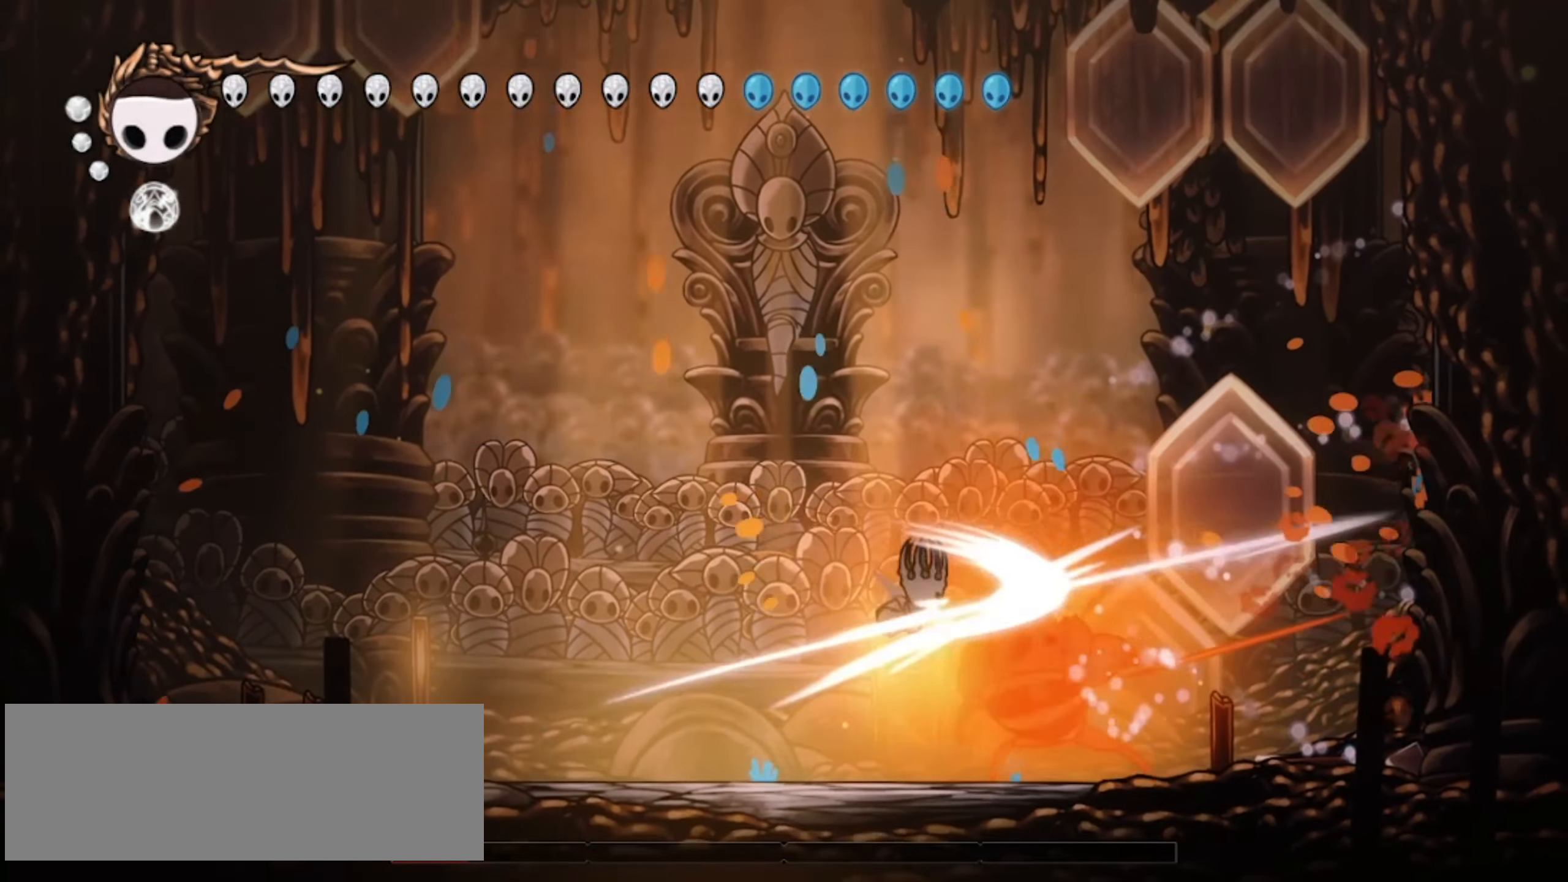
{"keys": [], "events": [[83, "x", "down"], [250, "x", "up"], [350, "c", "down"], [450, "c", "up"]]}
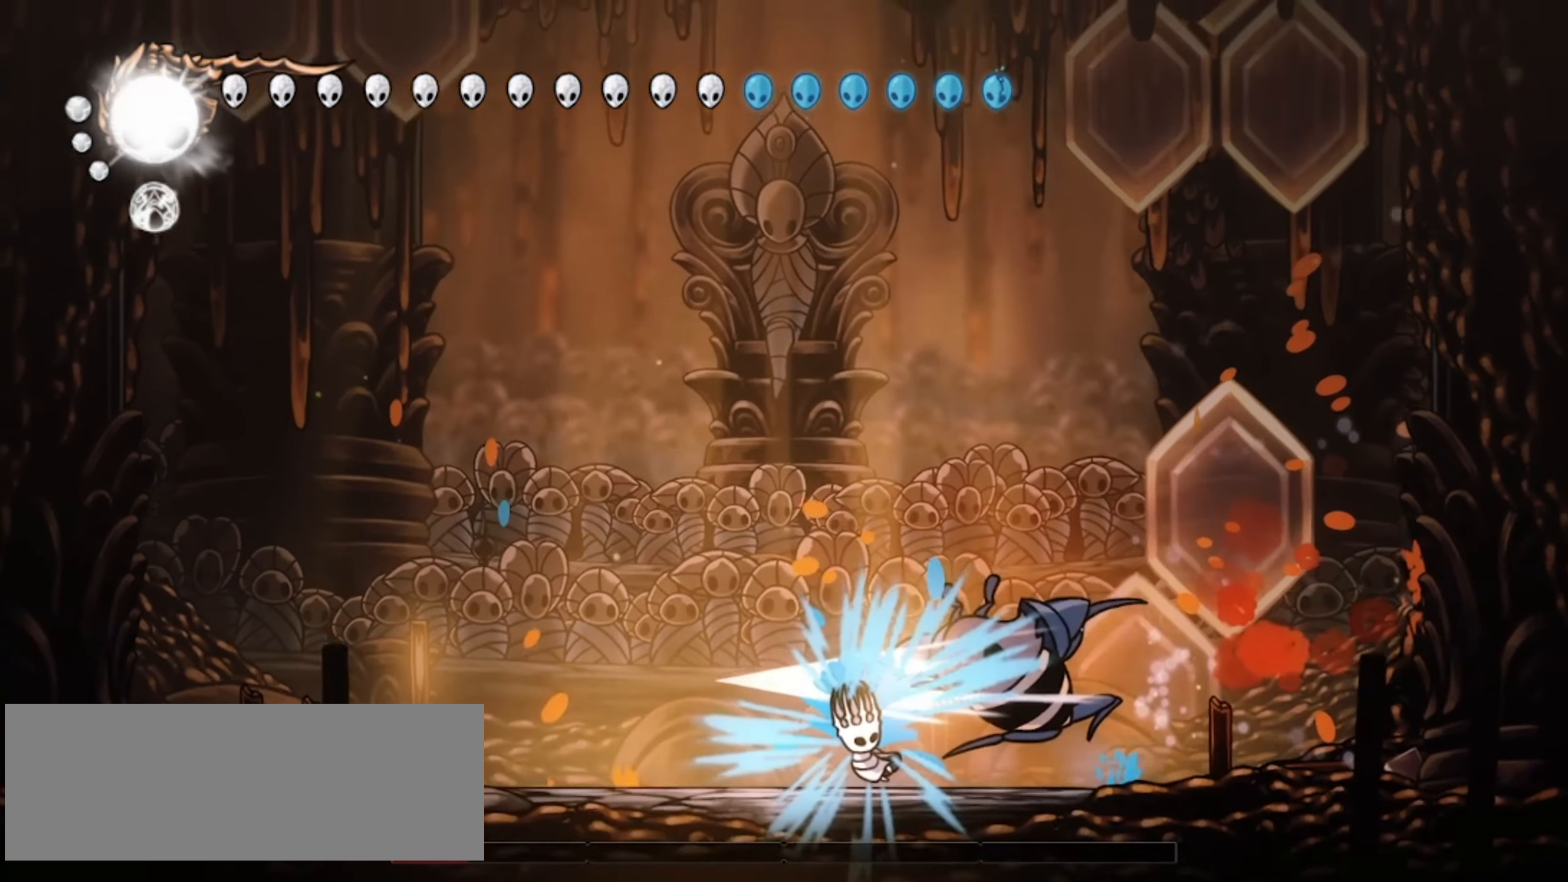
{"keys": ["i", "left", "x"]}
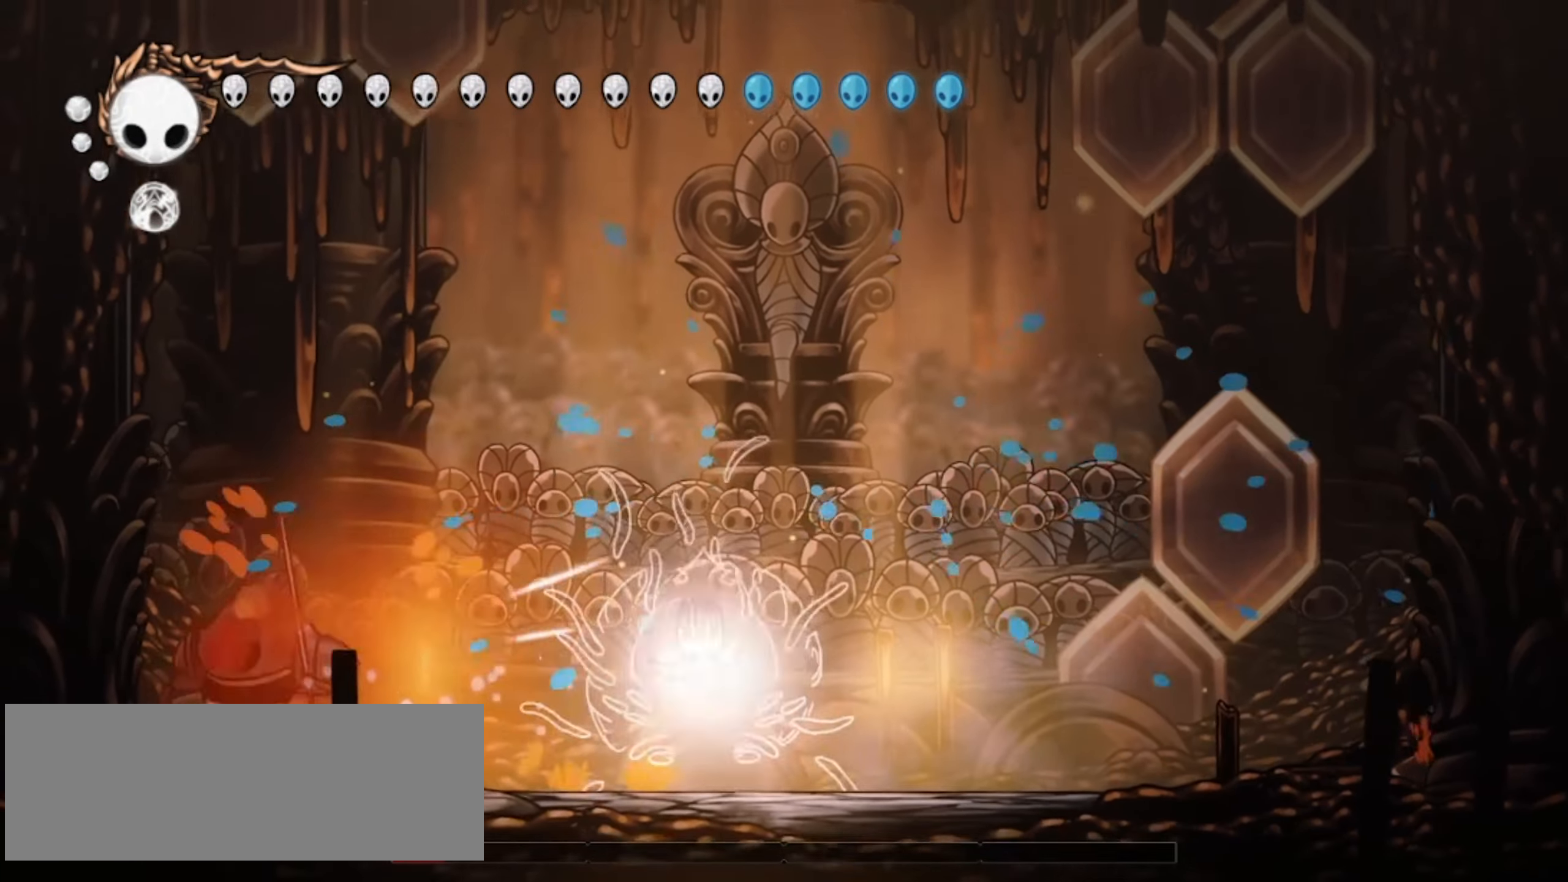
{"keys": ["left", "z"], "events": [[67, "x", "up"], [117, "x", "down"], [200, "x", "up"], [250, "i", "up"], [433, "z", "down"]]}
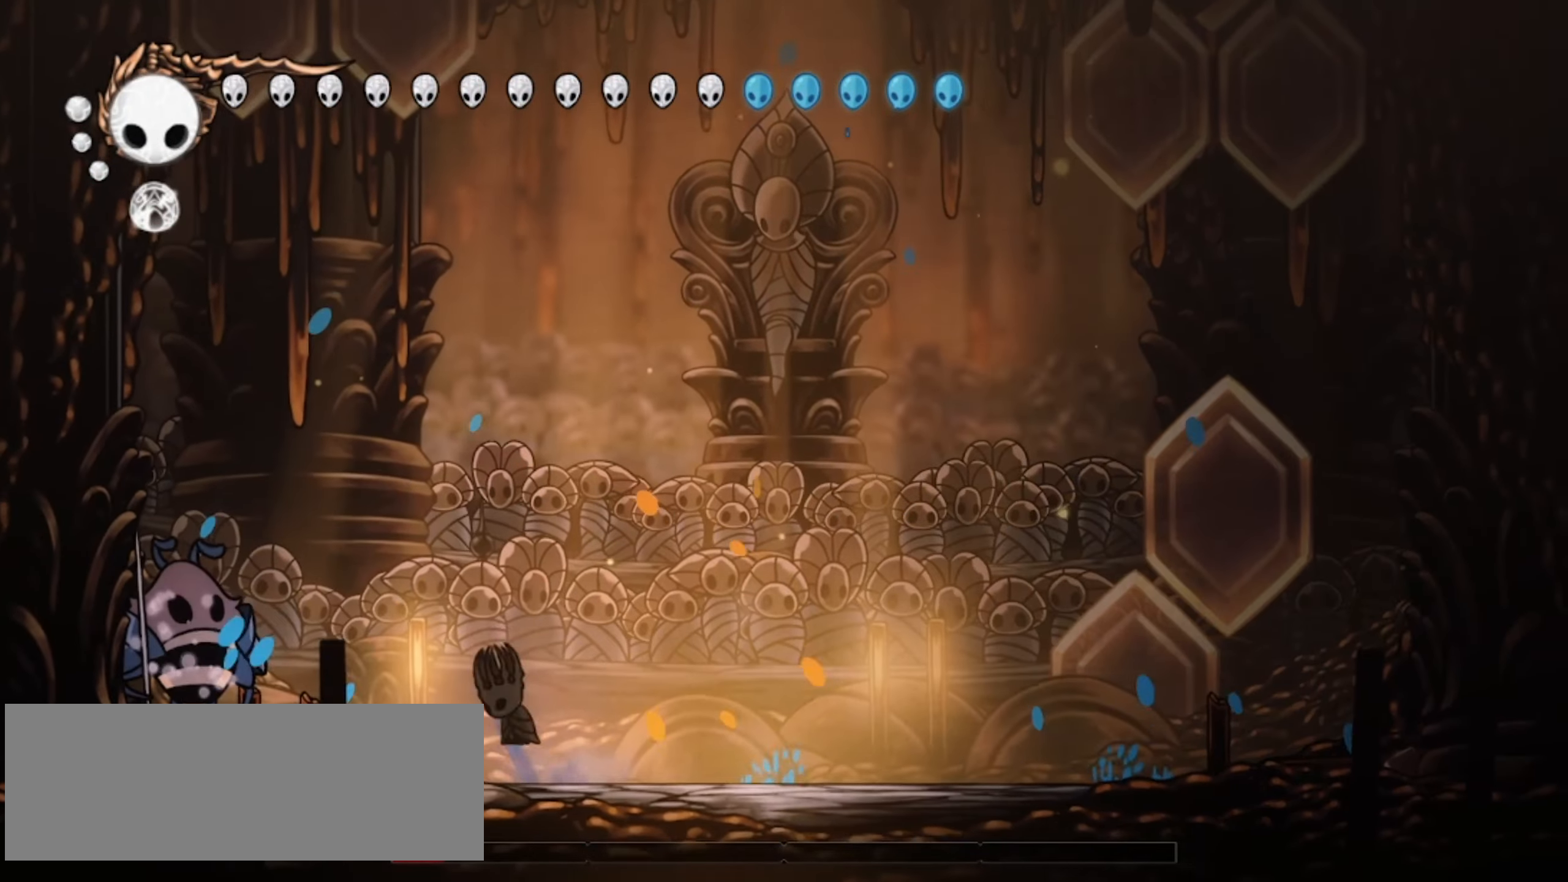
{"keys": [], "events": [[117, "z", "up"], [267, "x", "down"], [267, "z", "down"], [400, "x", "up"], [450, "left", "up"], [450, "z", "up"]]}
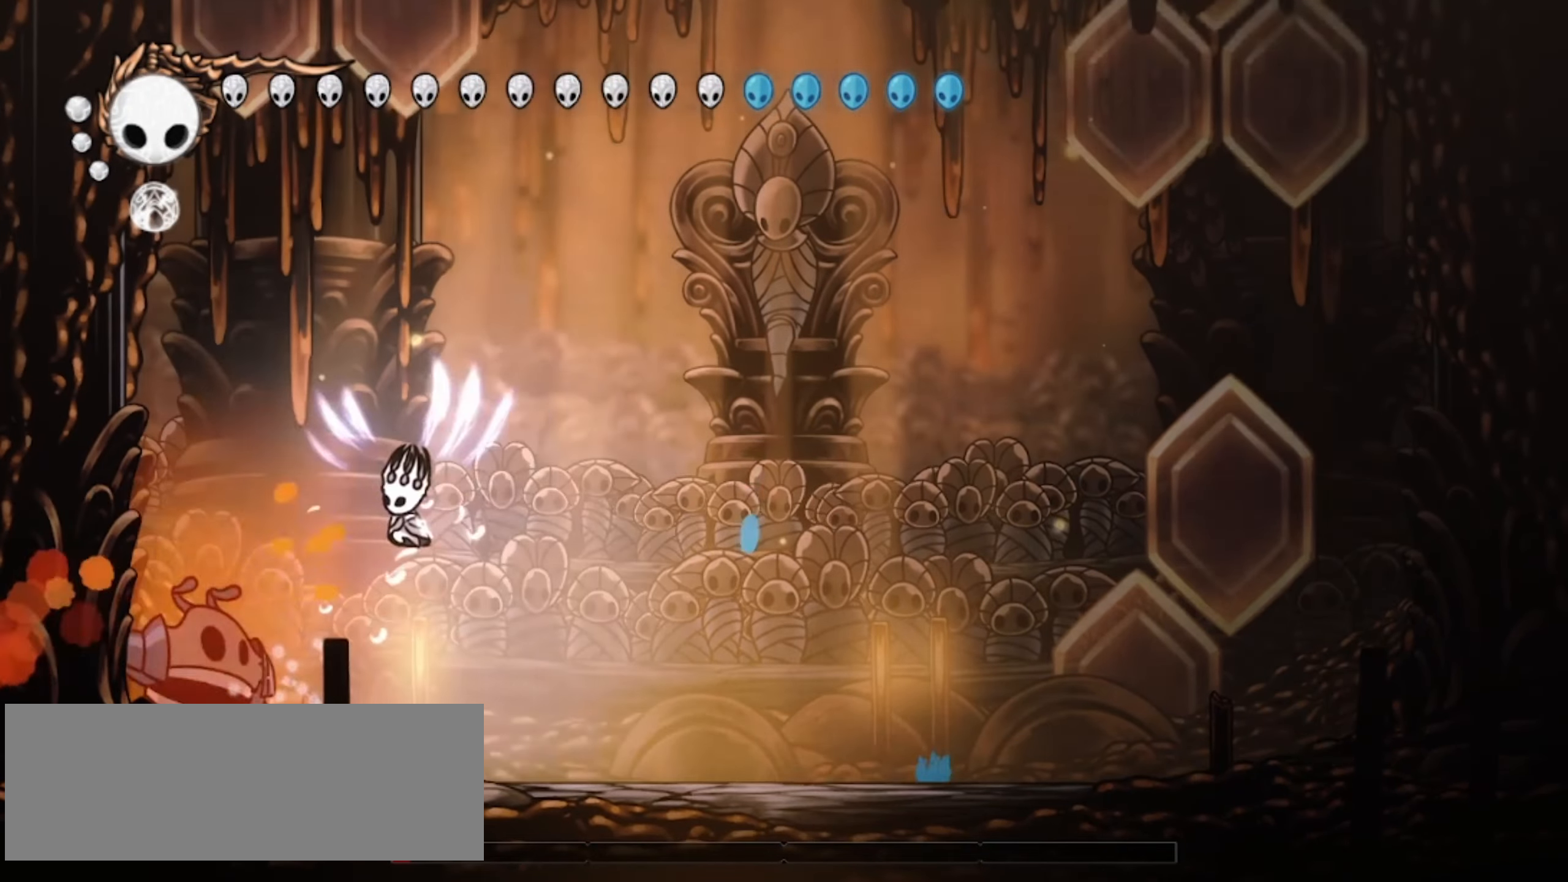
{"keys": ["down", "f", "right", "up"]}
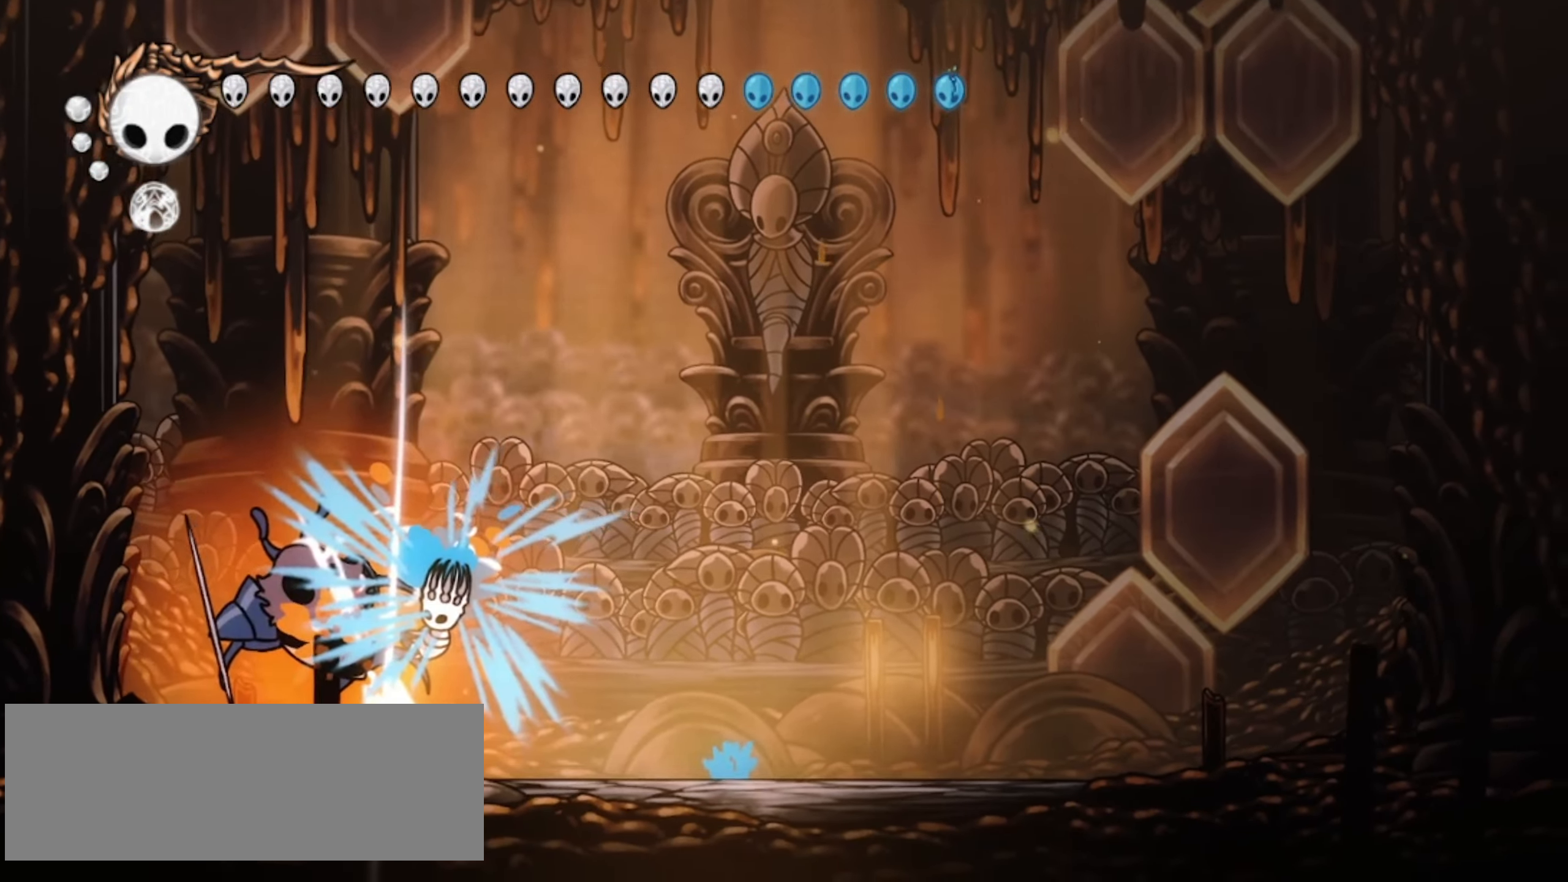
{"keys": ["down", "right", "x"]}
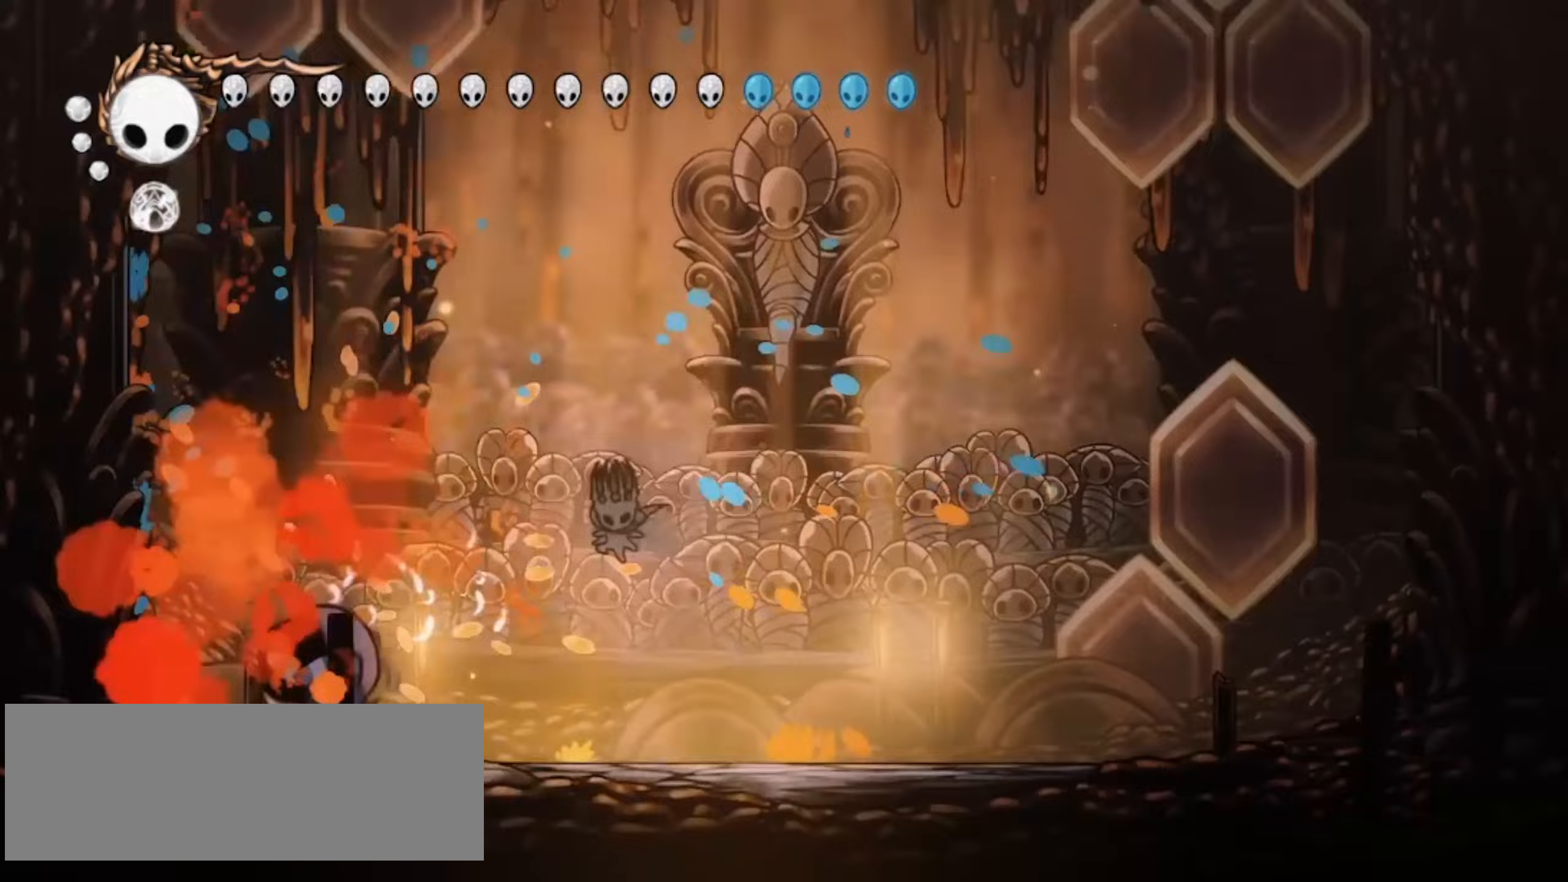
{"keys": ["right", "up", "x", "z"]}
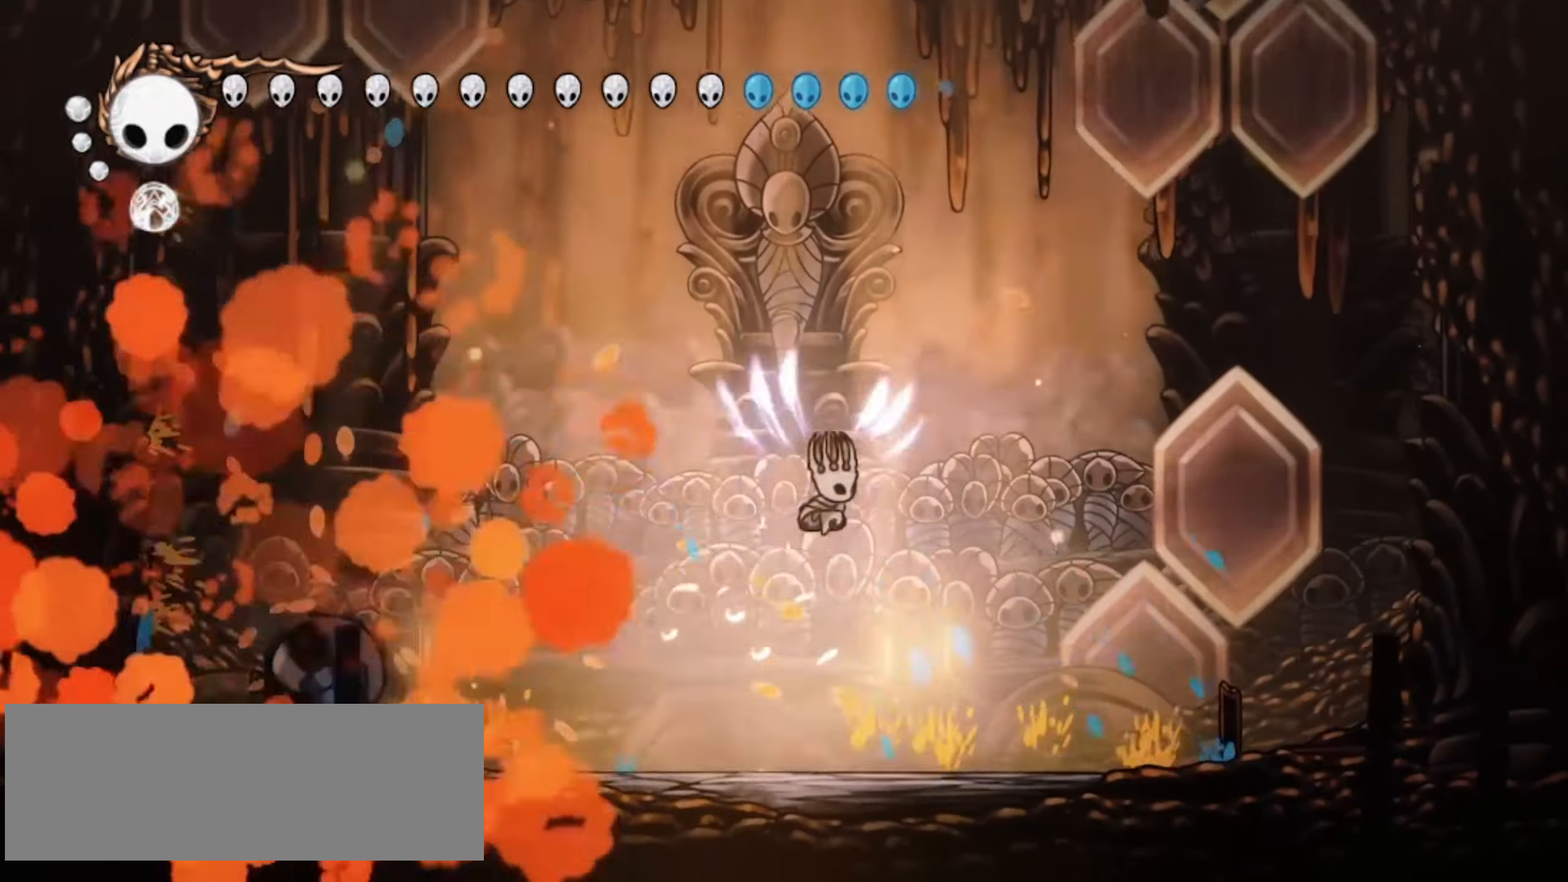
{"keys": ["right", "up", "z"], "events": [[83, "x", "up"], [83, "z", "up"], [133, "z", "down"], [400, "c", "down"], [467, "c", "up"]]}
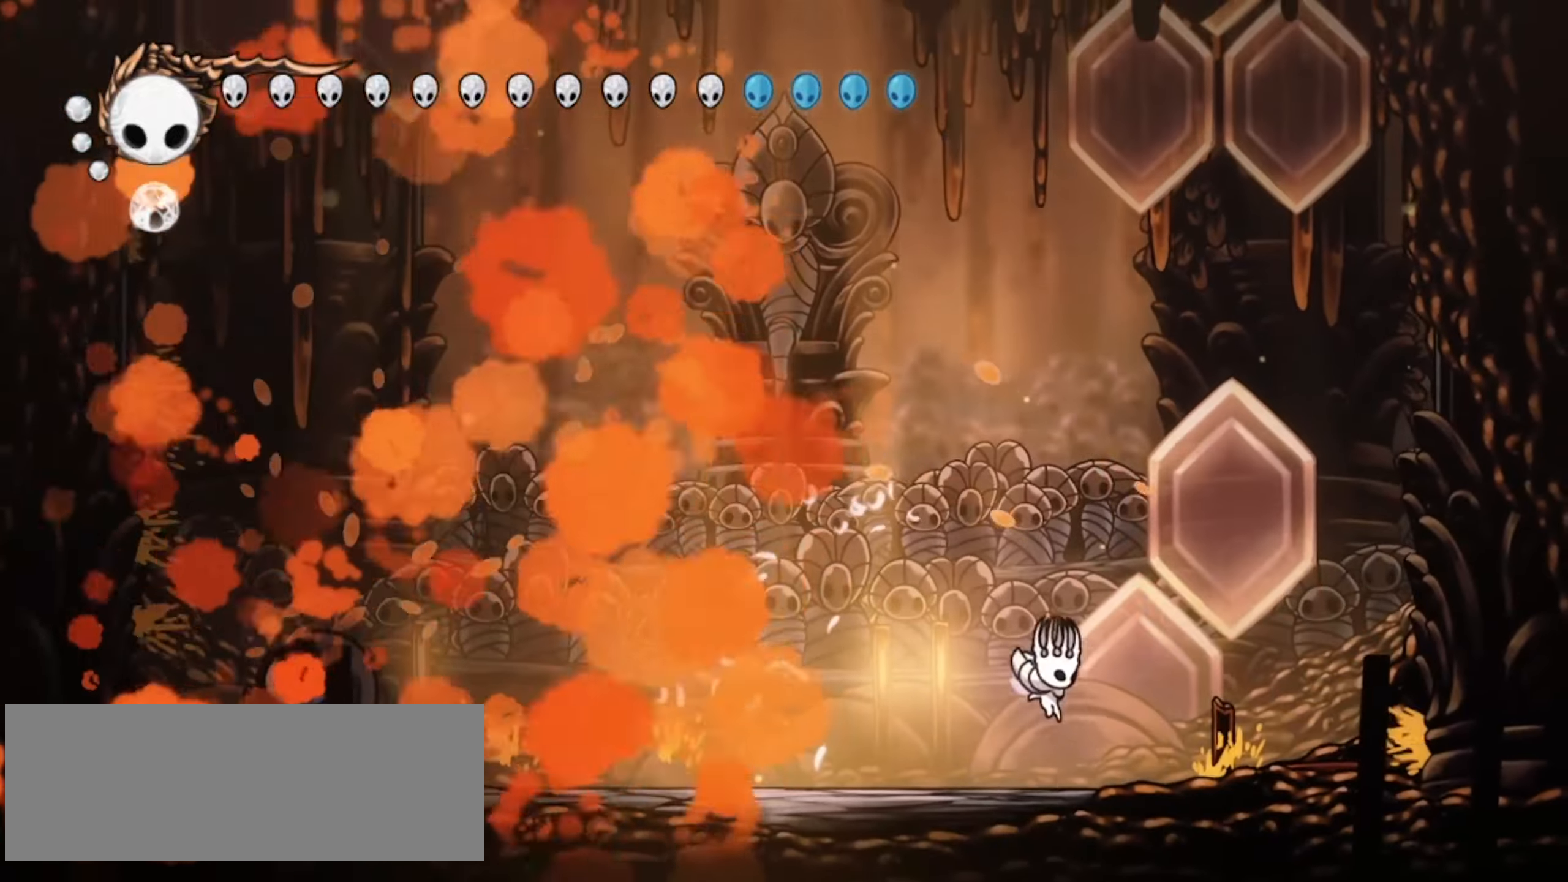
{"keys": ["c", "right", "up"], "events": [[17, "z", "up"], [133, "z", "down"], [383, "c", "down"], [433, "z", "up"]]}
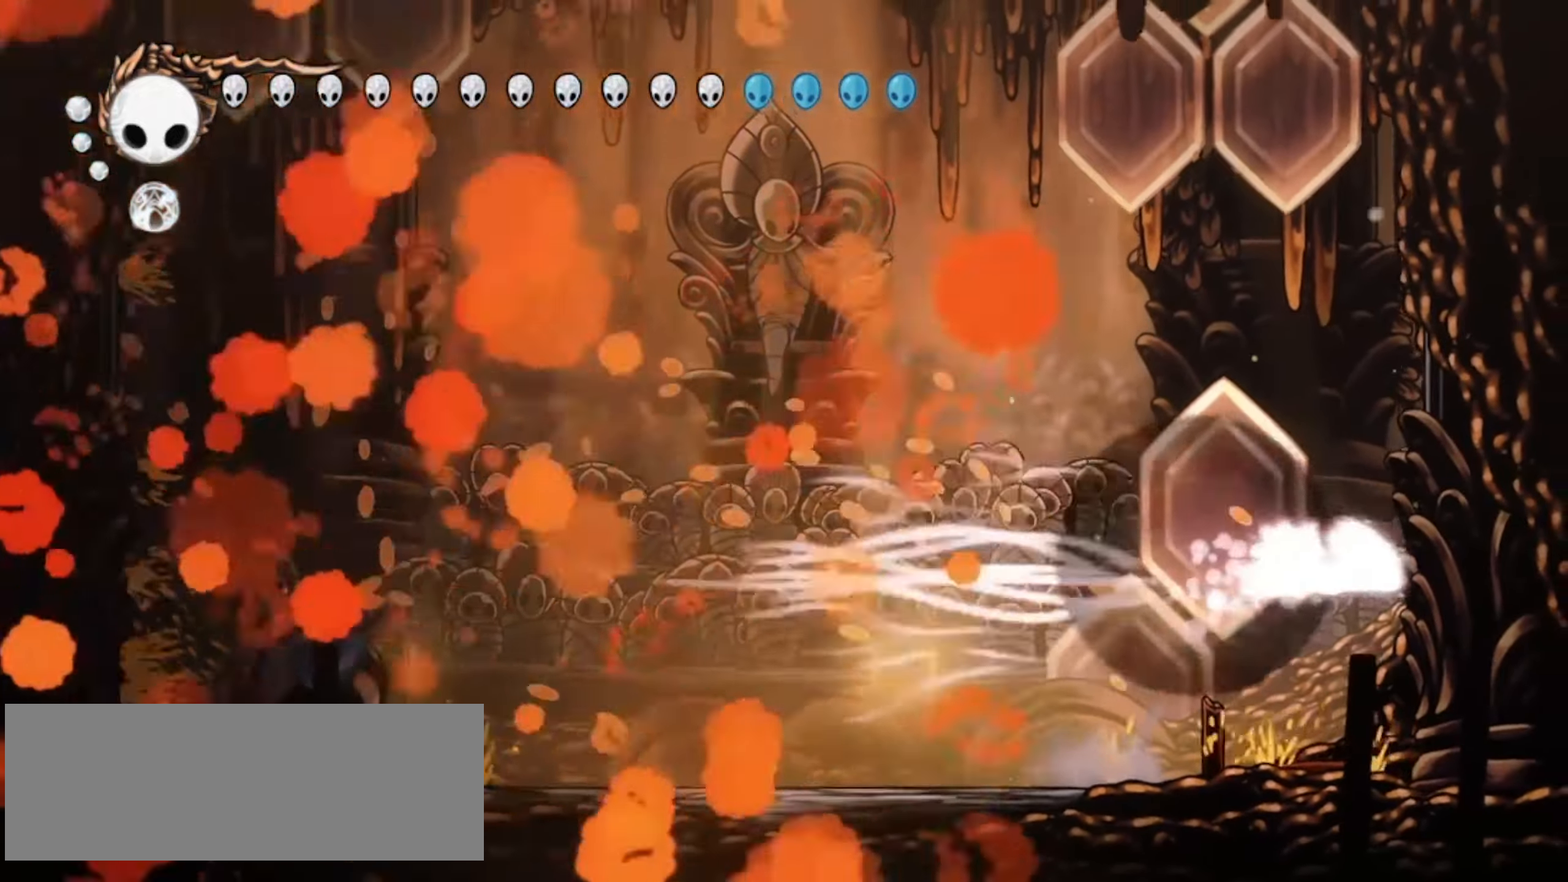
{"keys": ["left", "s", "up", "z"], "events": [[33, "c", "up"], [133, "z", "down"], [217, "left", "down"], [267, "right", "up"], [450, "s", "down"], [450, "z", "up"], [483, "z", "down"]]}
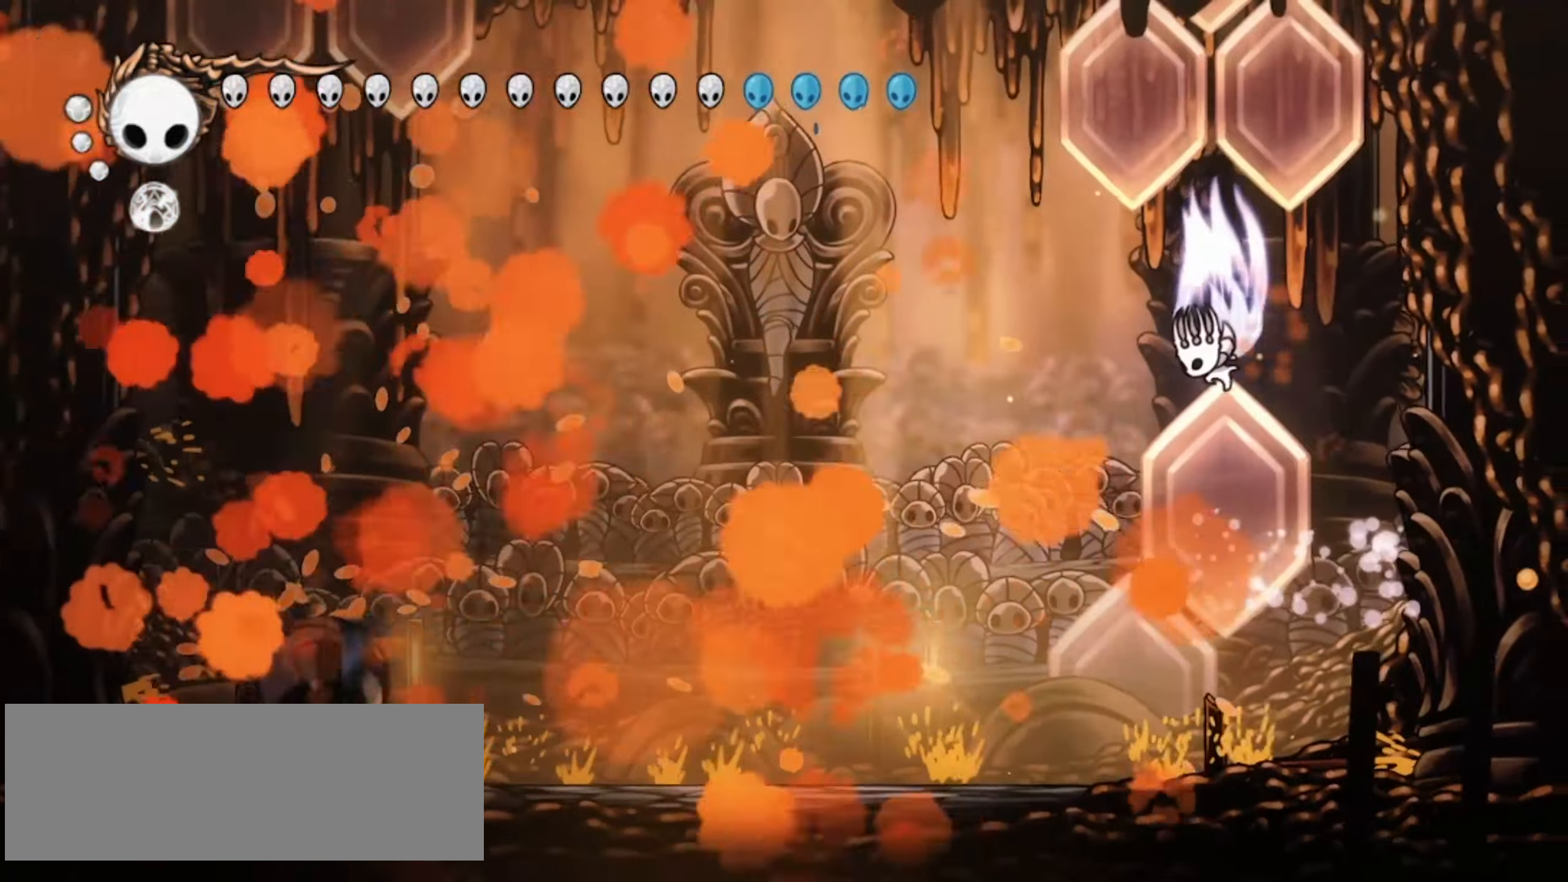
{"keys": ["left", "right", "up", "z"], "events": [[17, "s", "up"], [50, "left", "up"], [83, "right", "down"], [183, "left", "down"], [233, "right", "up"], [333, "right", "down"], [333, "x", "down"], [450, "x", "up"]]}
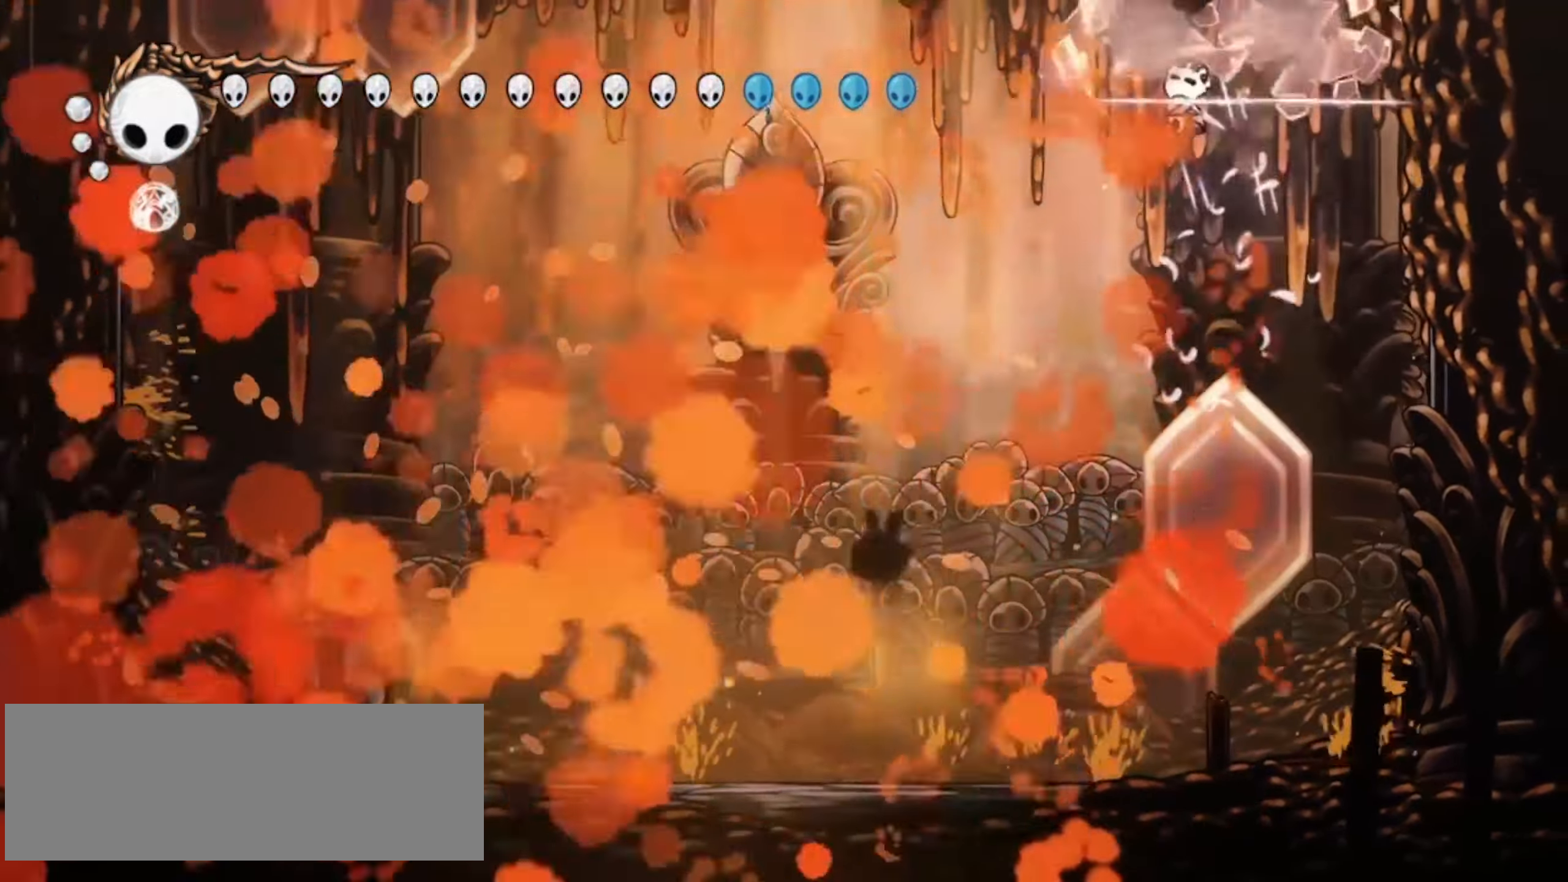
{"keys": ["left", "up", "x", "z"], "events": [[17, "right", "up"], [50, "c", "down"], [50, "z", "up"], [150, "c", "up"], [200, "c", "down"], [350, "c", "up"], [433, "z", "down"], [483, "x", "down"]]}
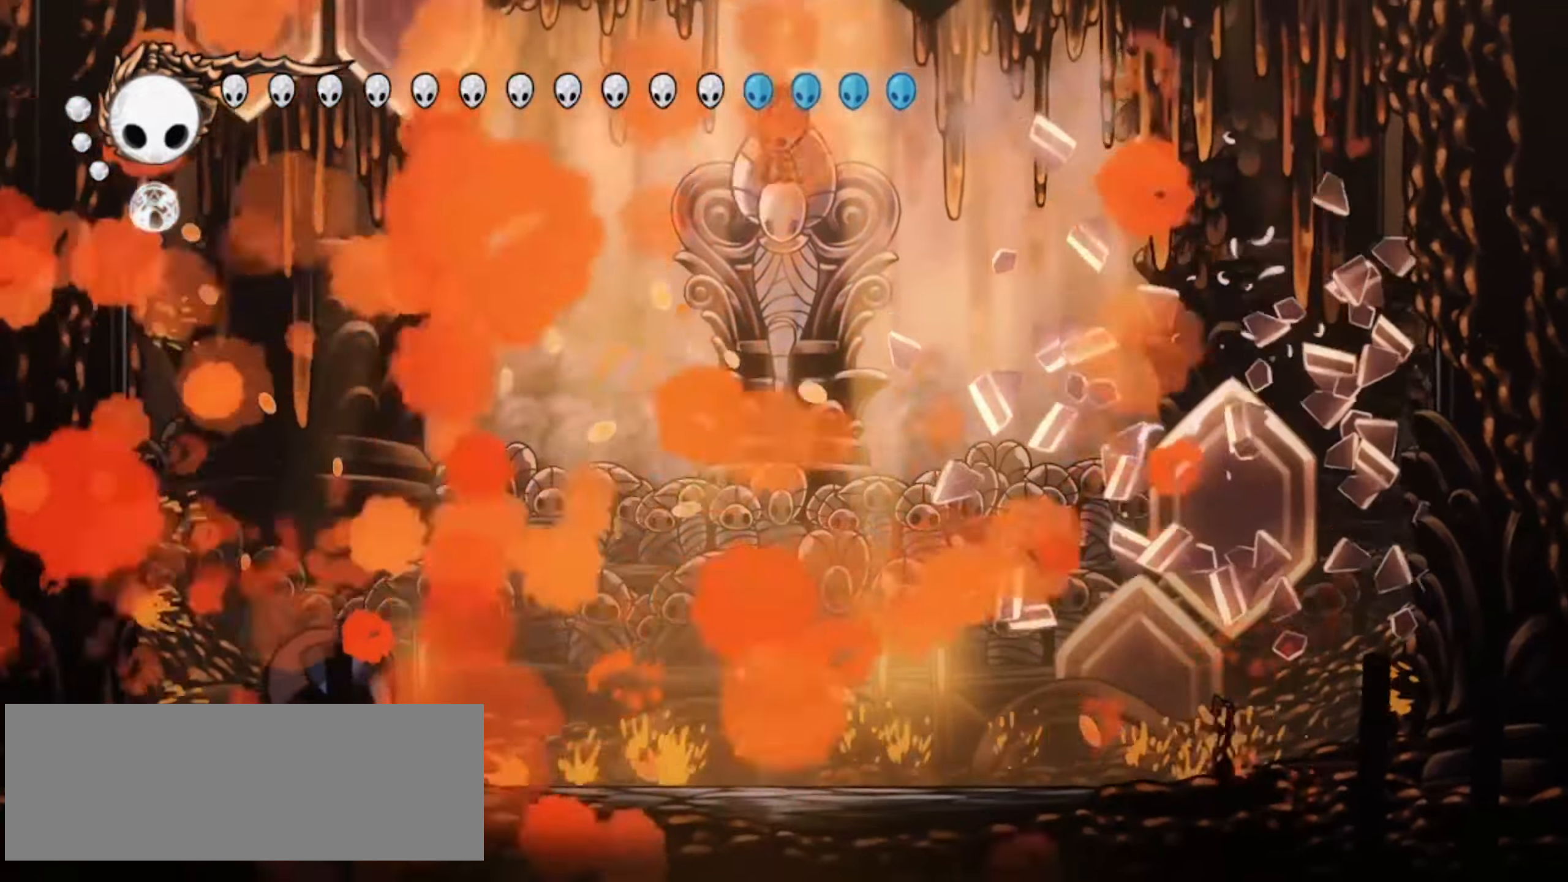
{"keys": ["left", "up"], "events": [[267, "x", "up"], [317, "z", "up"]]}
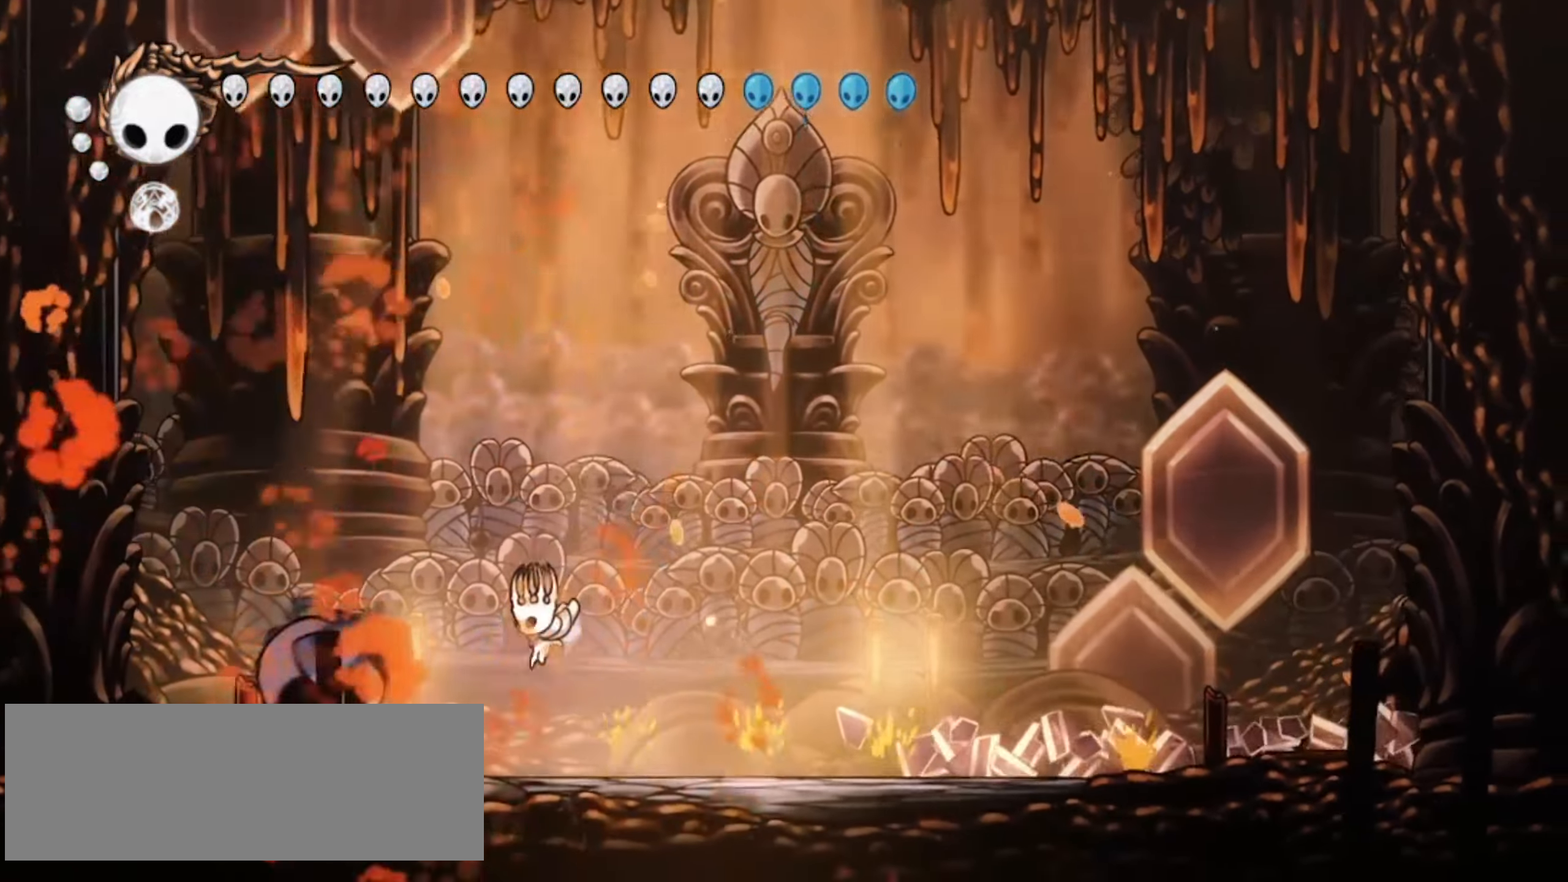
{"keys": ["c", "left", "s", "up", "x"], "events": [[50, "z", "down"], [317, "c", "down"], [400, "z", "up"], [417, "s", "down"], [500, "x", "down"]]}
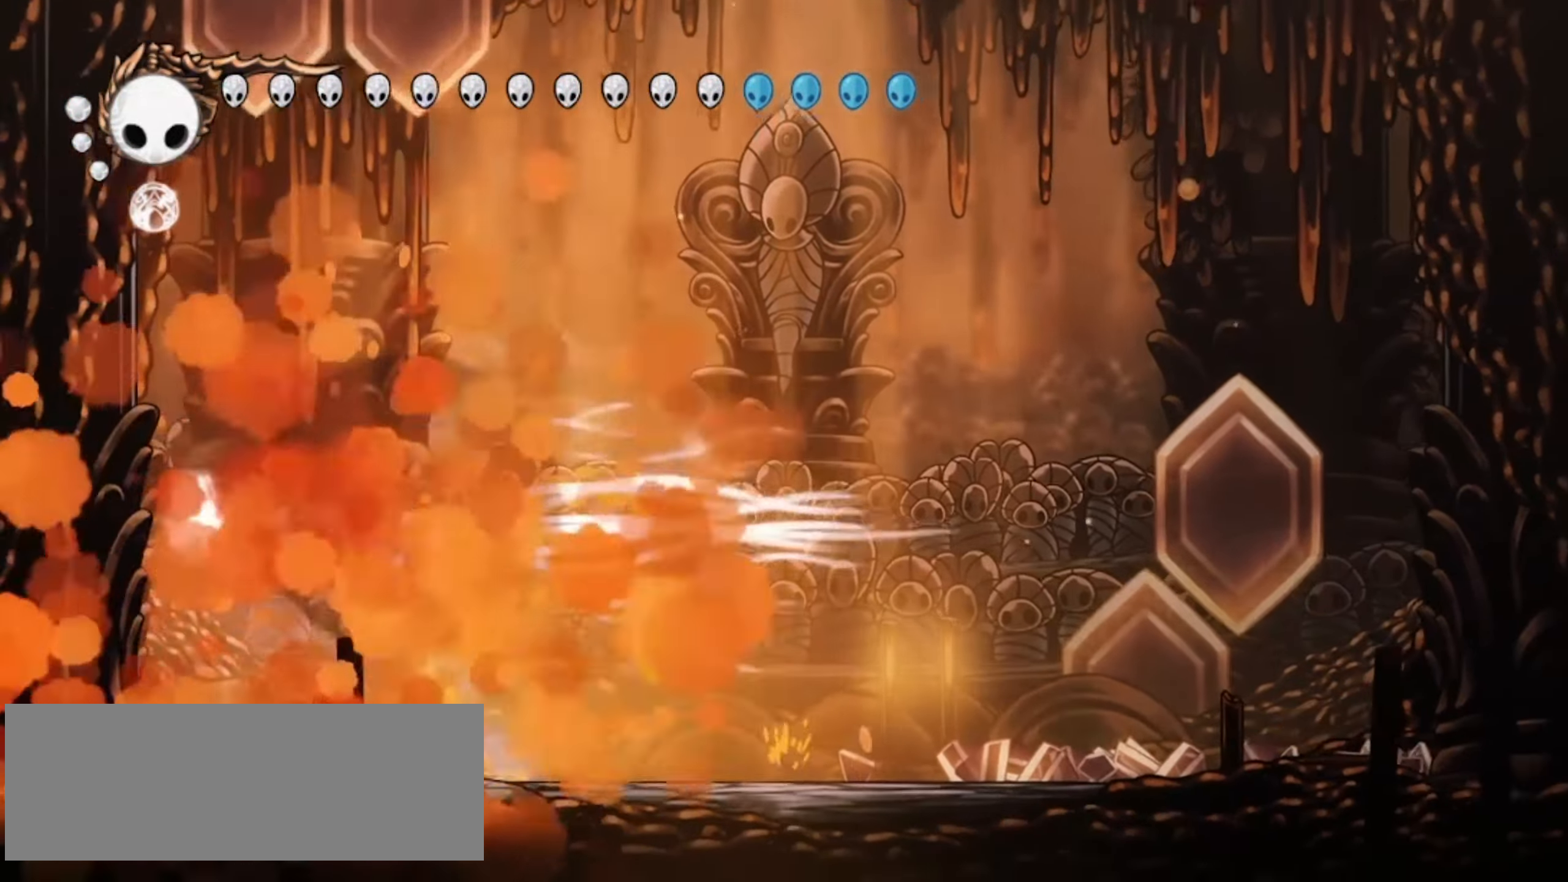
{"keys": ["right", "up", "z"], "events": [[17, "c", "up"], [67, "s", "up"], [67, "z", "down"], [117, "x", "up"], [217, "right", "down"], [250, "left", "up"]]}
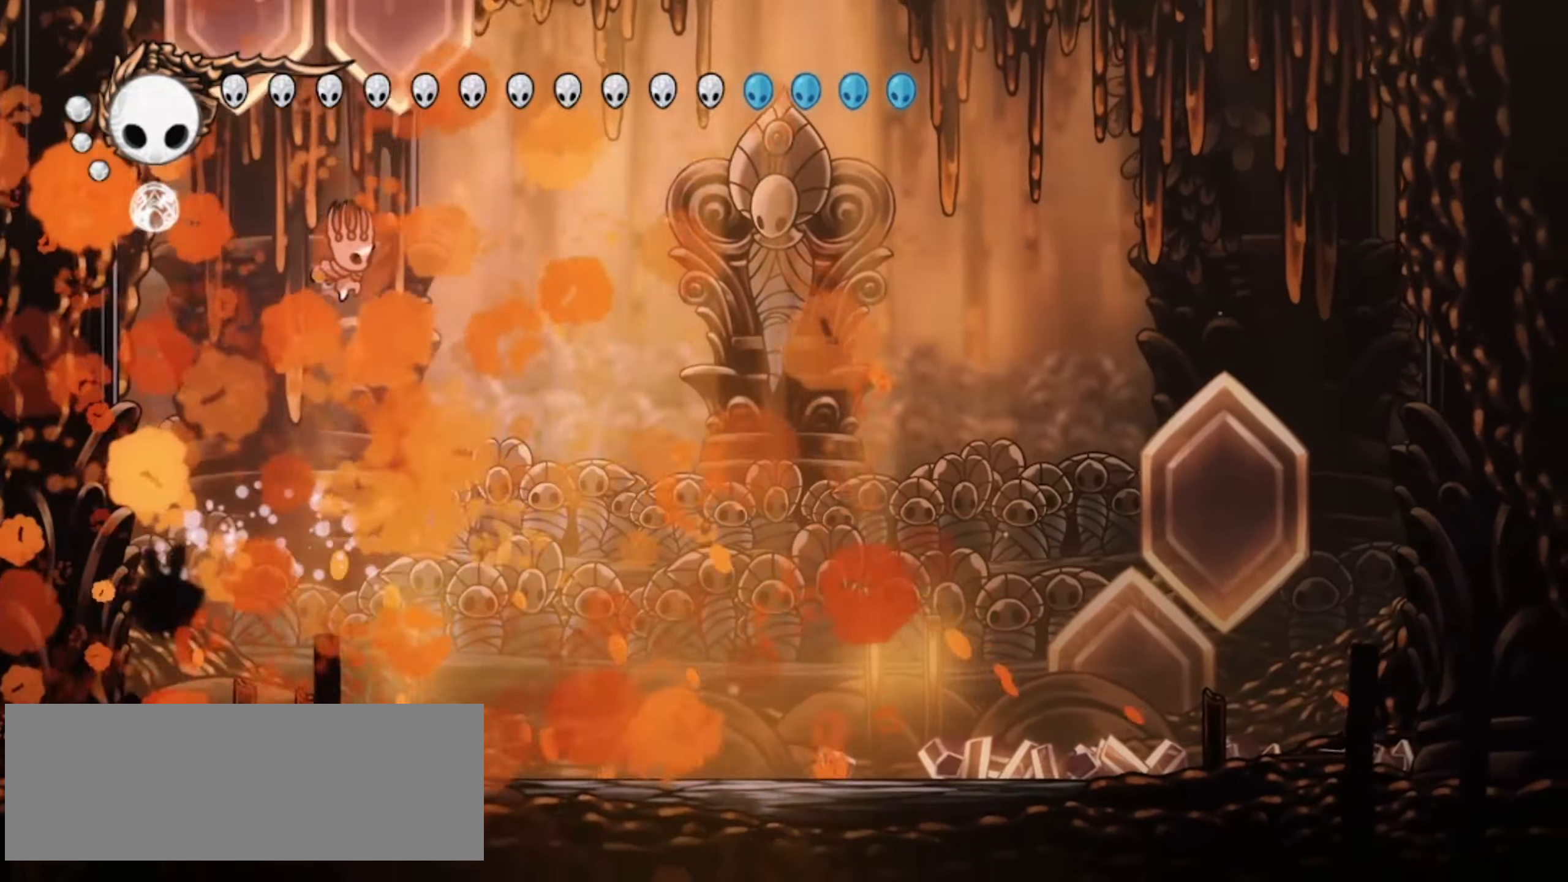
{"keys": ["up", "x", "z"], "events": [[17, "right", "up"], [17, "z", "up"], [67, "z", "down"], [167, "left", "down"], [250, "left", "up"], [250, "x", "down"], [367, "right", "down"], [367, "x", "up"], [417, "right", "up"], [450, "x", "down"]]}